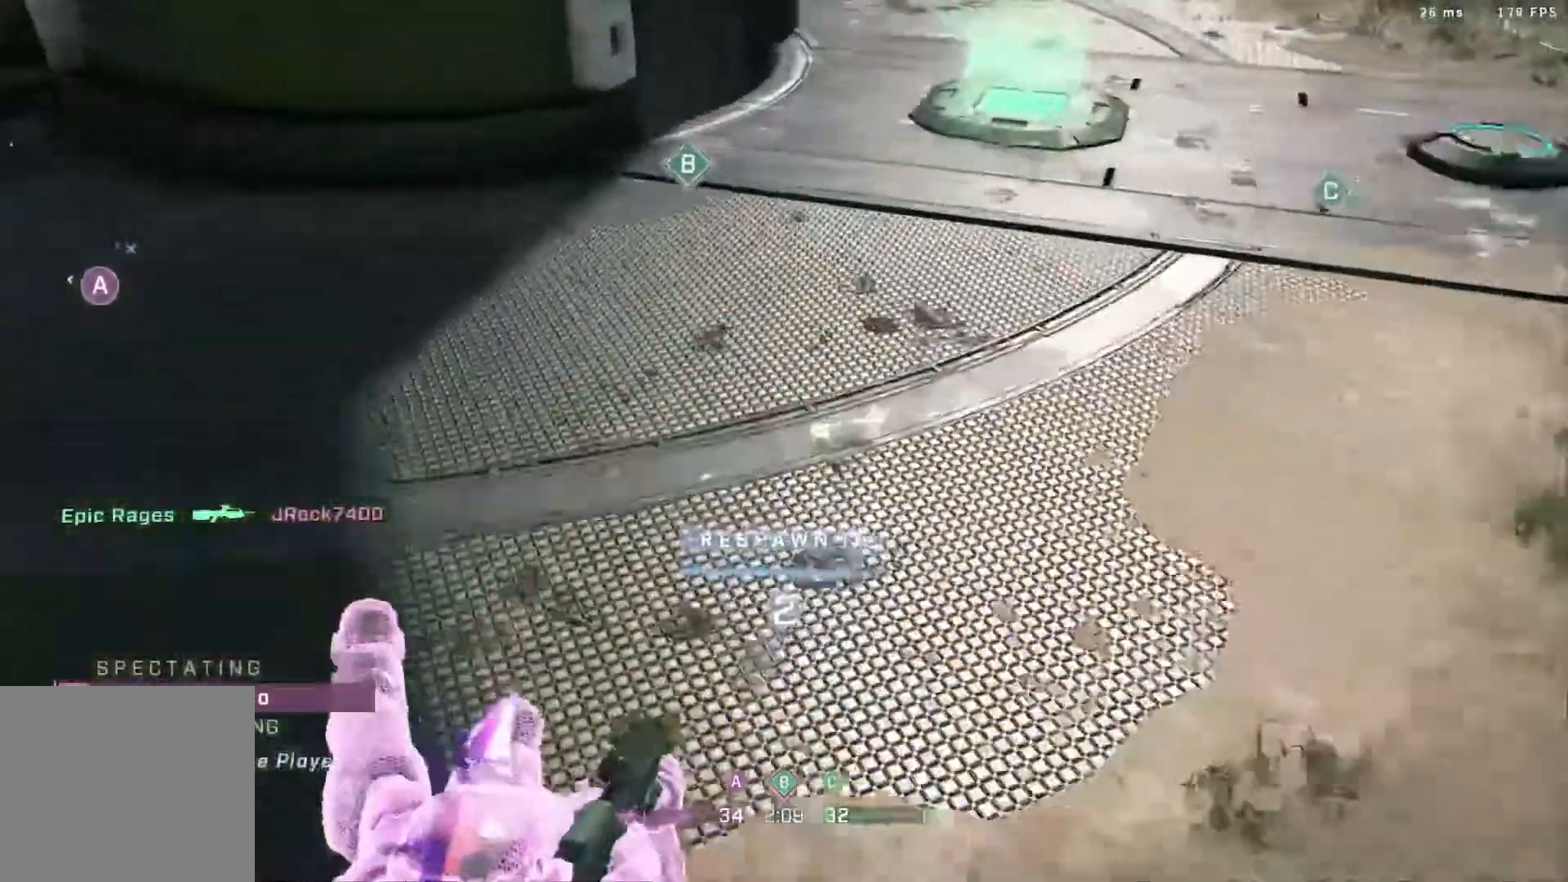
Gameplay with a controller (Xbox layout); each line is a JSON object with the inputs held at the frame after it. "events" lists button and stick changes between this image and that frame as [ms after this image, input, new state], when the widget could be followed in between.
{"buttons": ["R1"], "left_stick": "center", "right_stick": "center", "events": [[83, "R1", "down"], [200, "R1", "up"], [433, "R1", "down"]]}
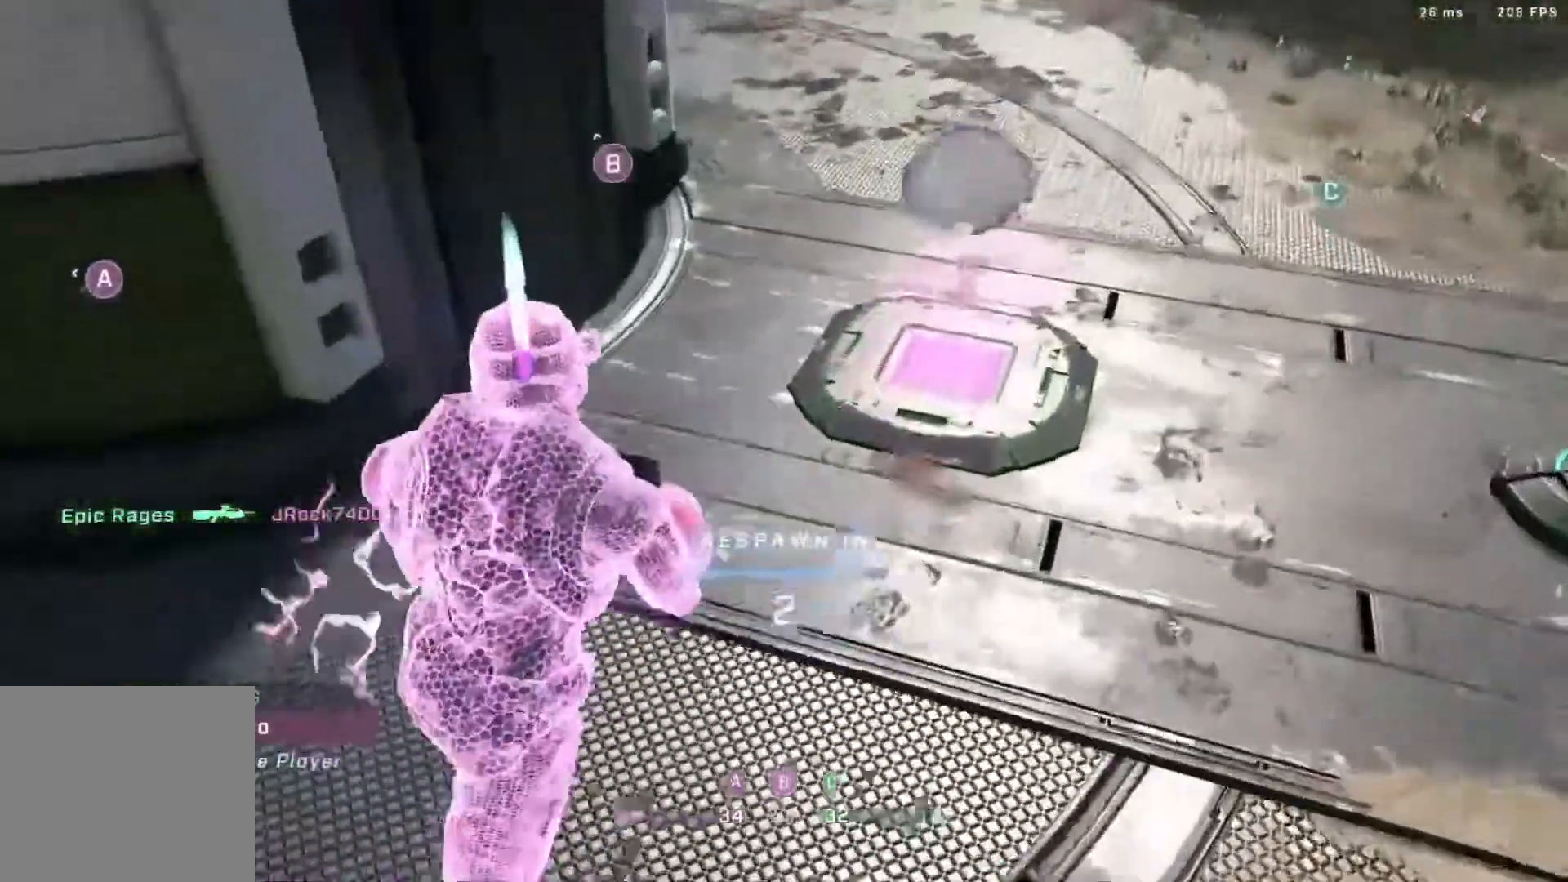
{"buttons": ["R1"], "left_stick": "center", "right_stick": "center", "events": [[150, "R1", "up"], [333, "R1", "down"]]}
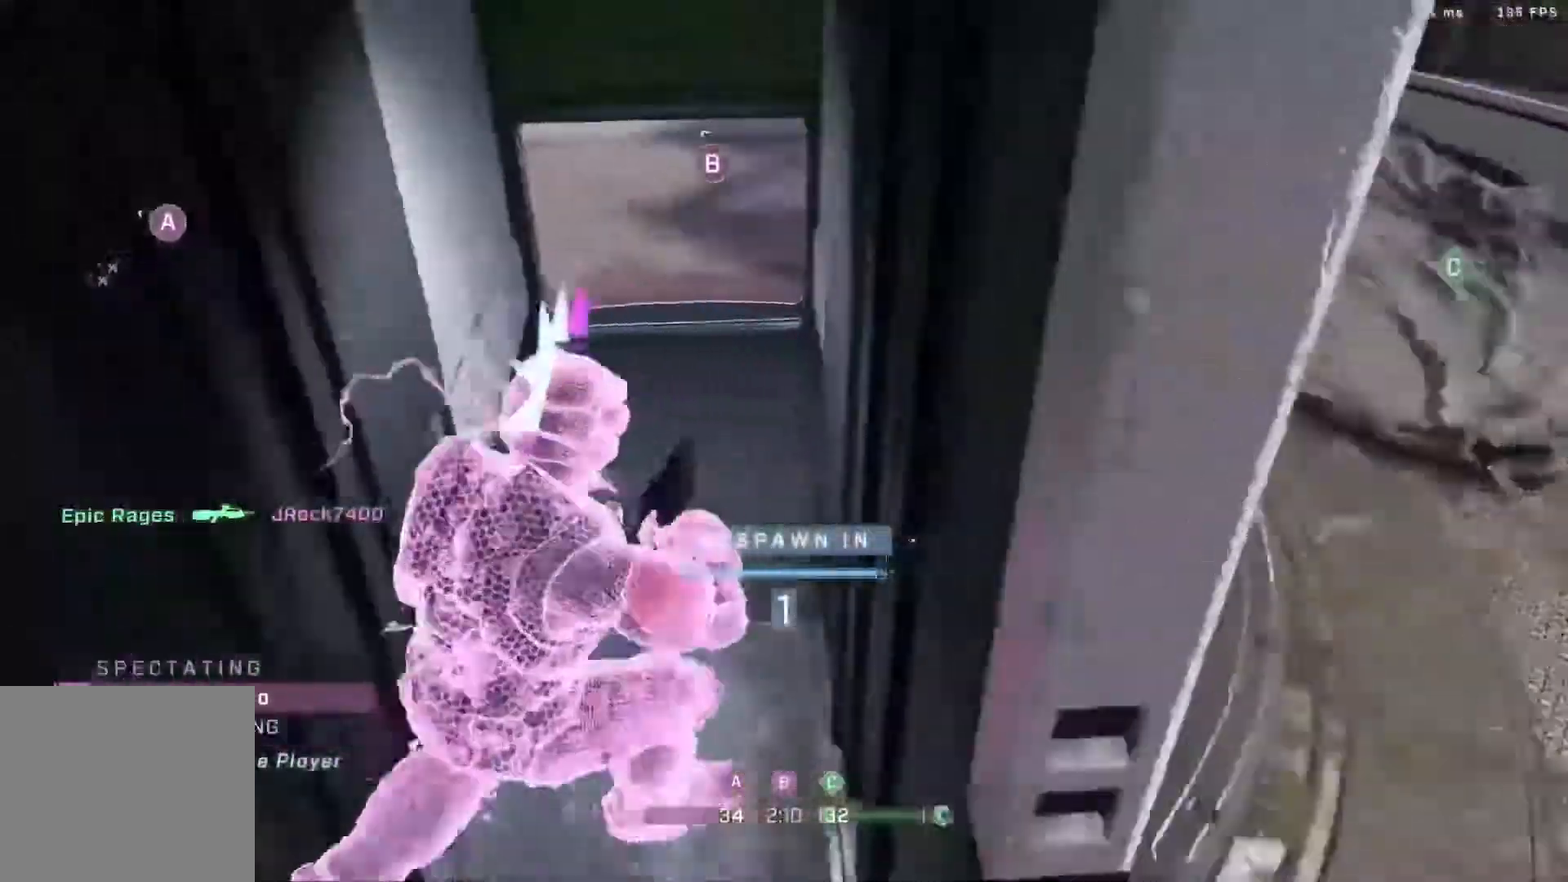
{"buttons": [], "left_stick": "center", "right_stick": "center", "events": [[33, "R1", "up"], [200, "R1", "down"], [350, "R1", "up"]]}
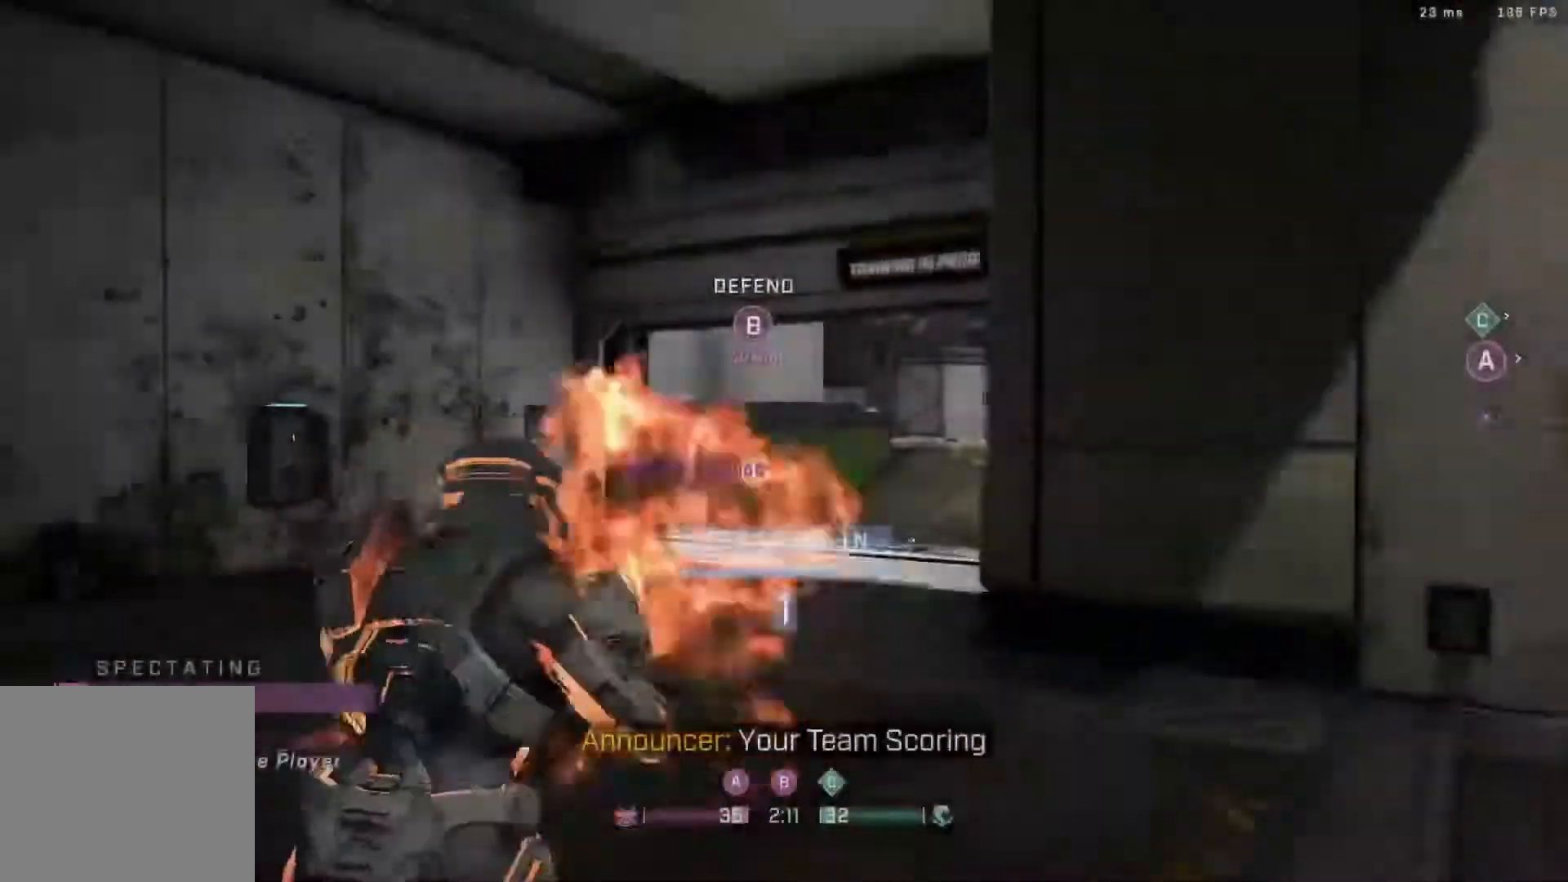
{"buttons": ["R1"], "left_stick": "center", "right_stick": "center", "events": [[33, "R1", "down"], [133, "R1", "up"], [367, "R1", "down"]]}
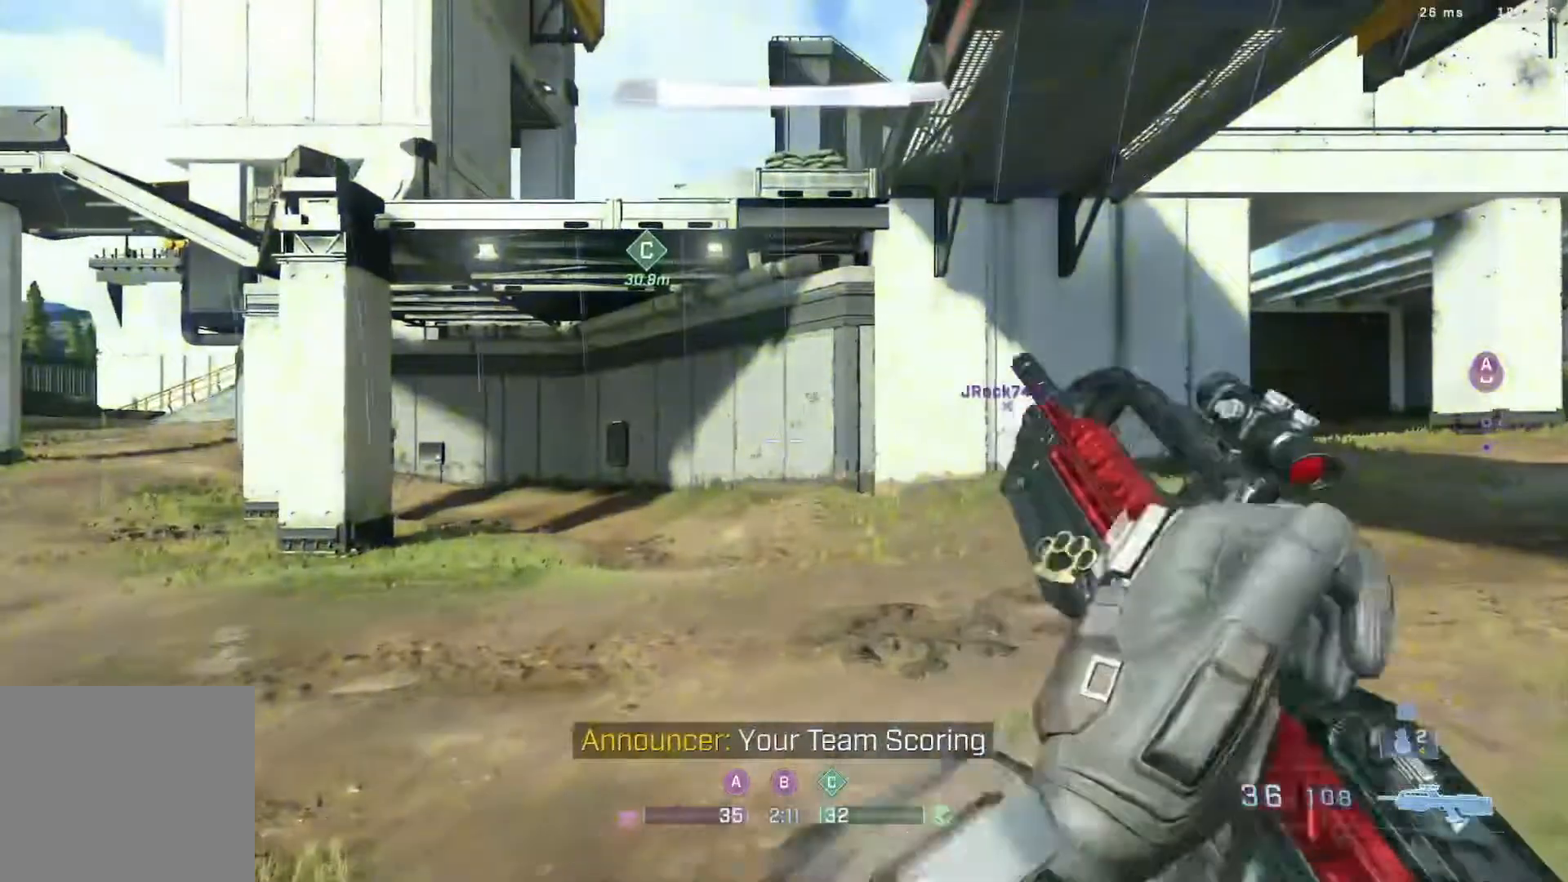
{"buttons": ["L3"], "left_stick": "up", "right_stick": "right", "events": [[17, "R1", "up"], [17, "left_stick", "up"], [67, "right_stick", "right"], [117, "L3", "down"], [217, "right_stick", "center"], [283, "right_stick", "right"]]}
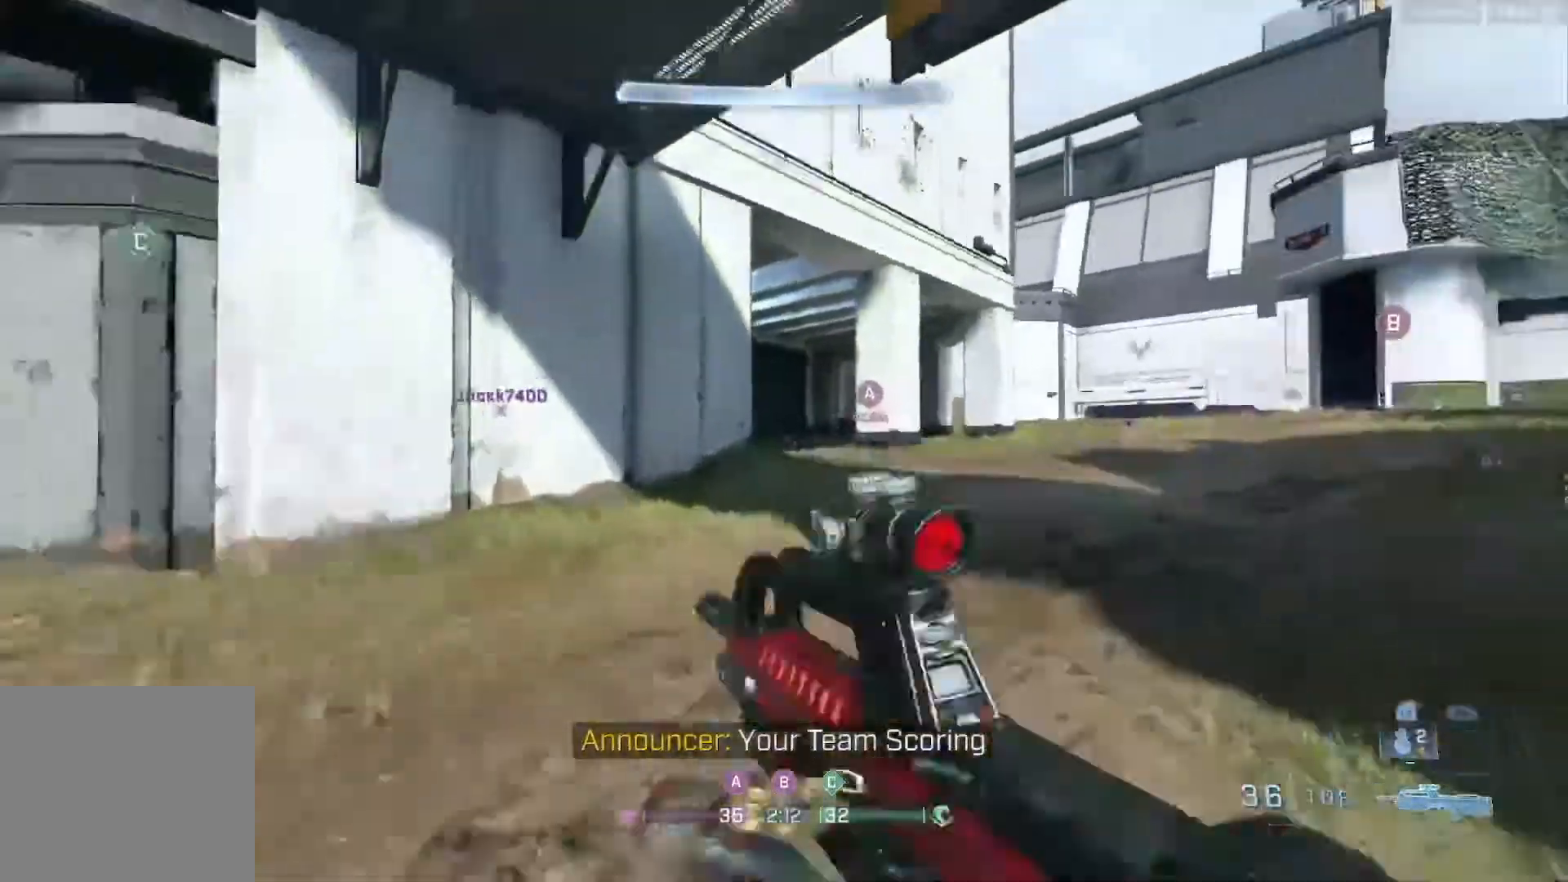
{"buttons": ["A"], "left_stick": "up", "right_stick": "right", "events": [[50, "right_stick", "up-left"], [100, "B", "down"], [100, "L3", "up"], [100, "right_stick", "center"], [267, "right_stick", "right"], [300, "B", "up"], [467, "A", "down"]]}
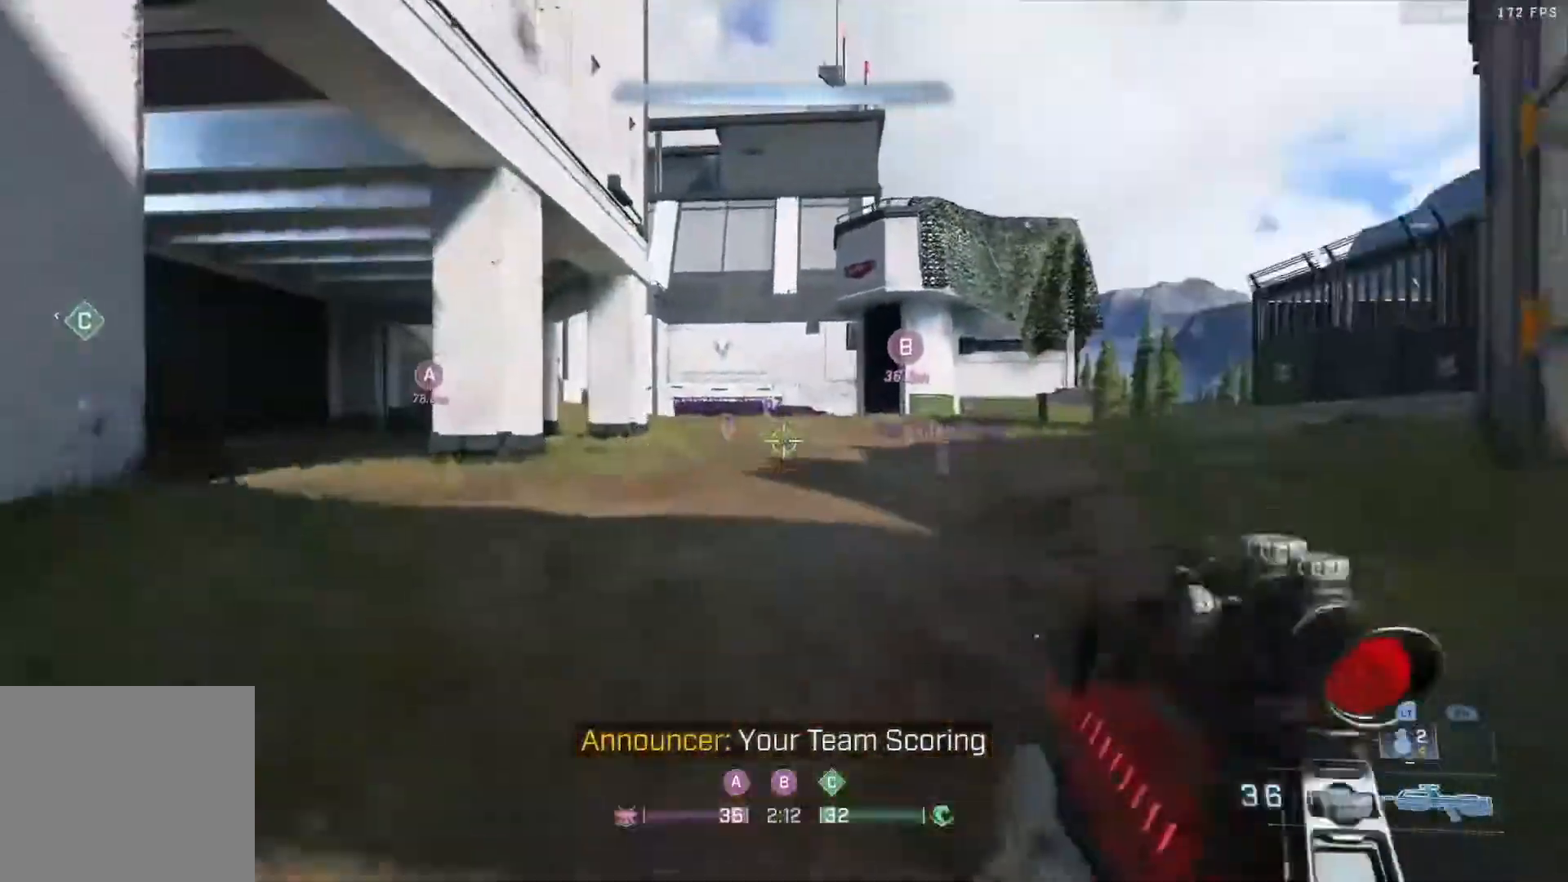
{"buttons": [], "left_stick": "up-left", "right_stick": "down-left", "events": [[50, "right_stick", "center"], [100, "A", "up"], [117, "left_stick", "up-left"], [500, "right_stick", "down-left"]]}
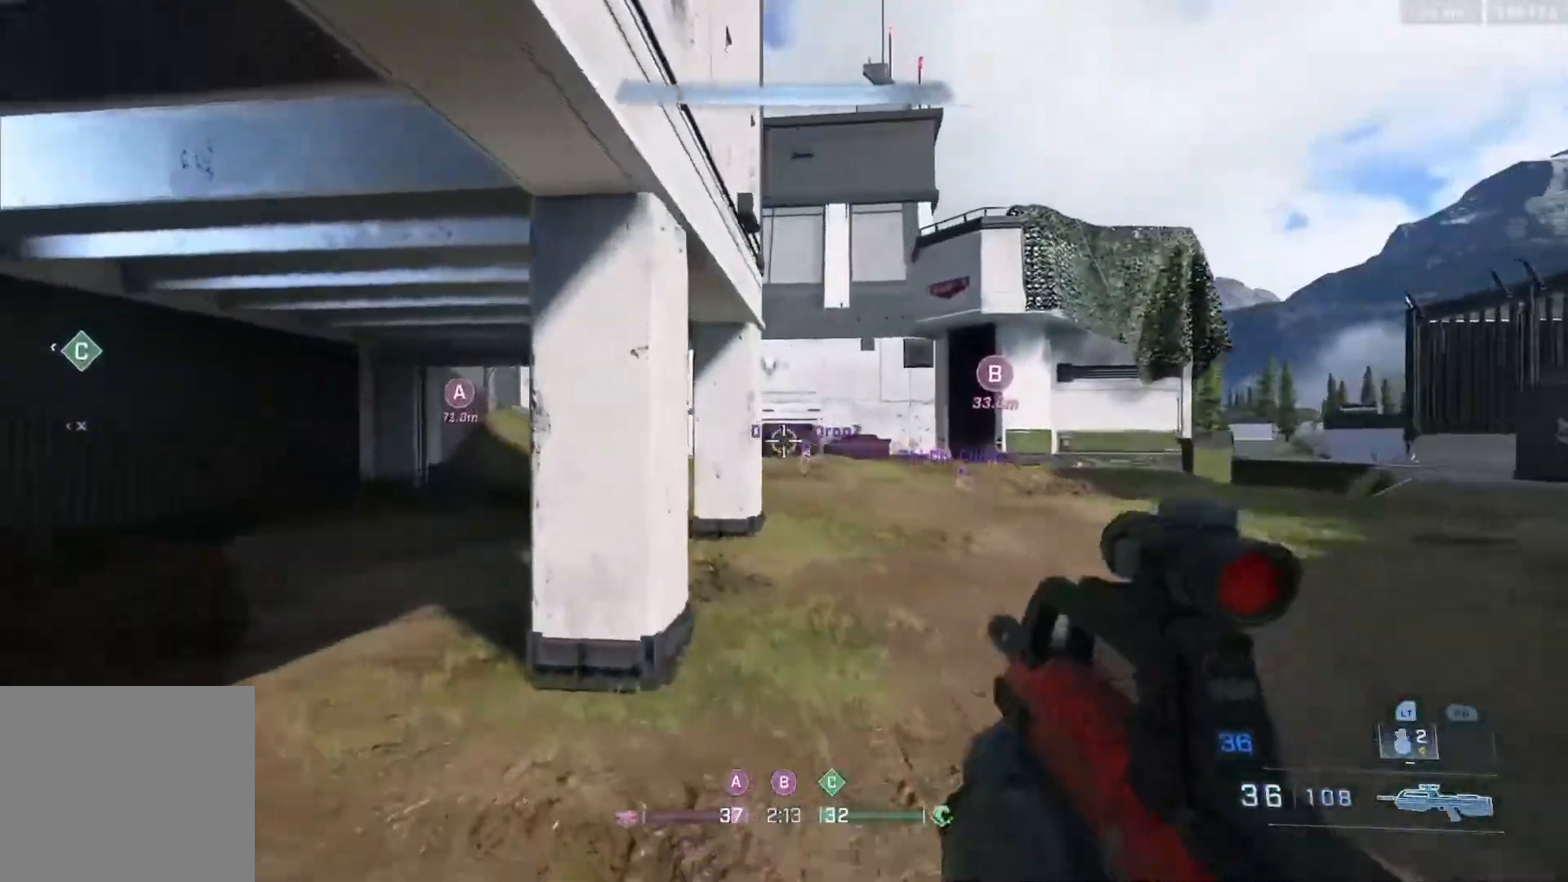
{"buttons": [], "left_stick": "up", "right_stick": "up-left", "events": [[17, "right_stick", "left"], [200, "left_stick", "up"], [383, "right_stick", "center"], [483, "right_stick", "up-left"]]}
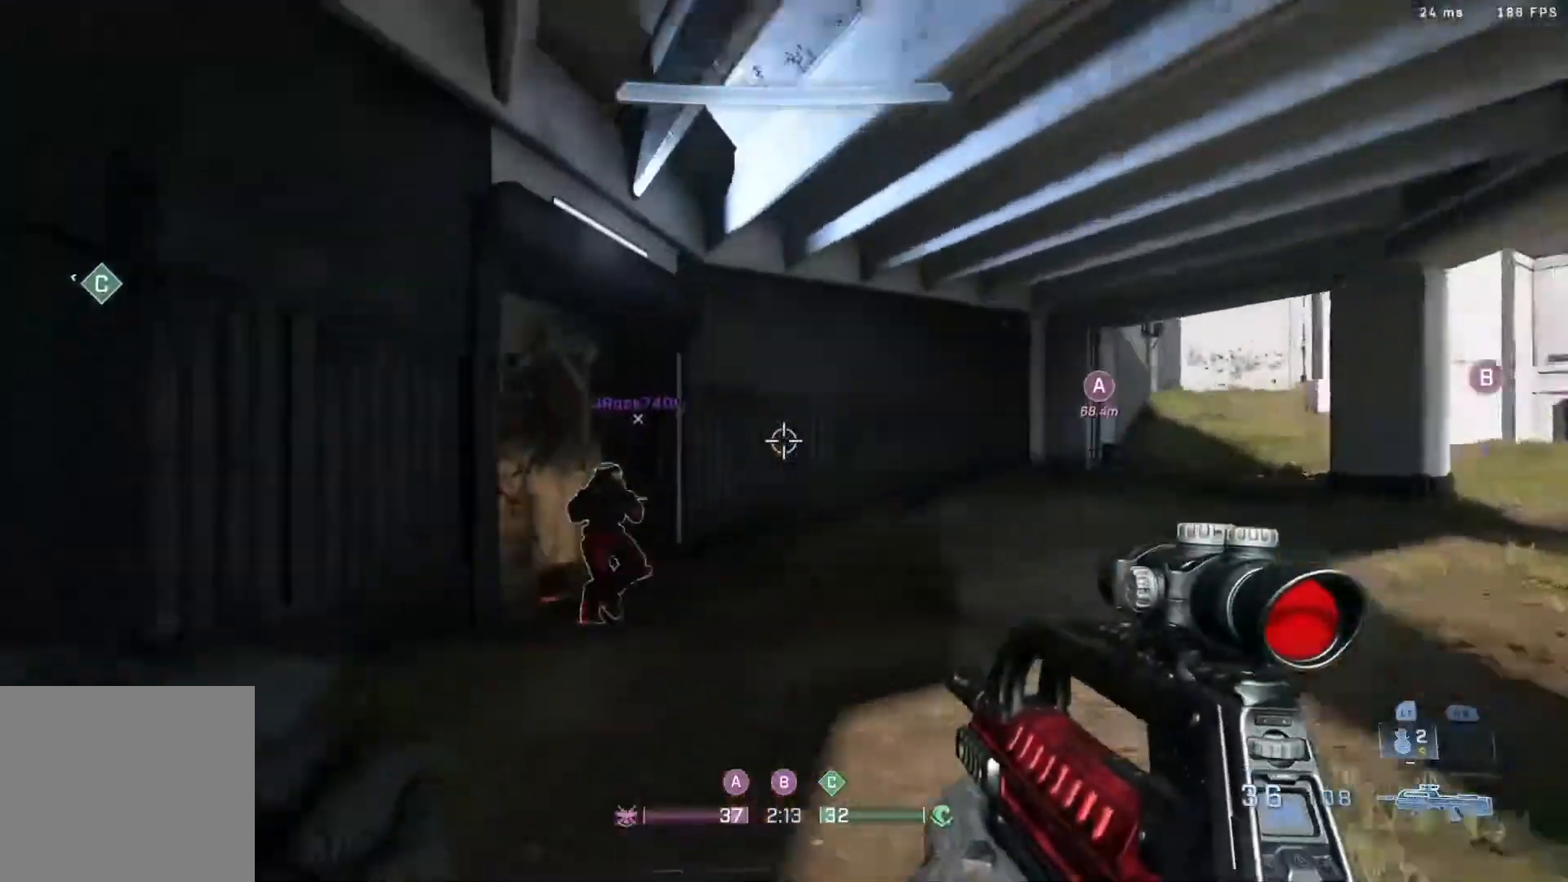
{"buttons": [], "left_stick": "up-right", "right_stick": "left", "events": [[83, "left_stick", "left"], [117, "R2", "down"], [150, "B", "down"], [217, "left_stick", "down"], [217, "right_stick", "right"], [300, "B", "up"], [300, "R2", "up"], [300, "right_stick", "center"], [333, "left_stick", "up-right"], [367, "right_stick", "left"]]}
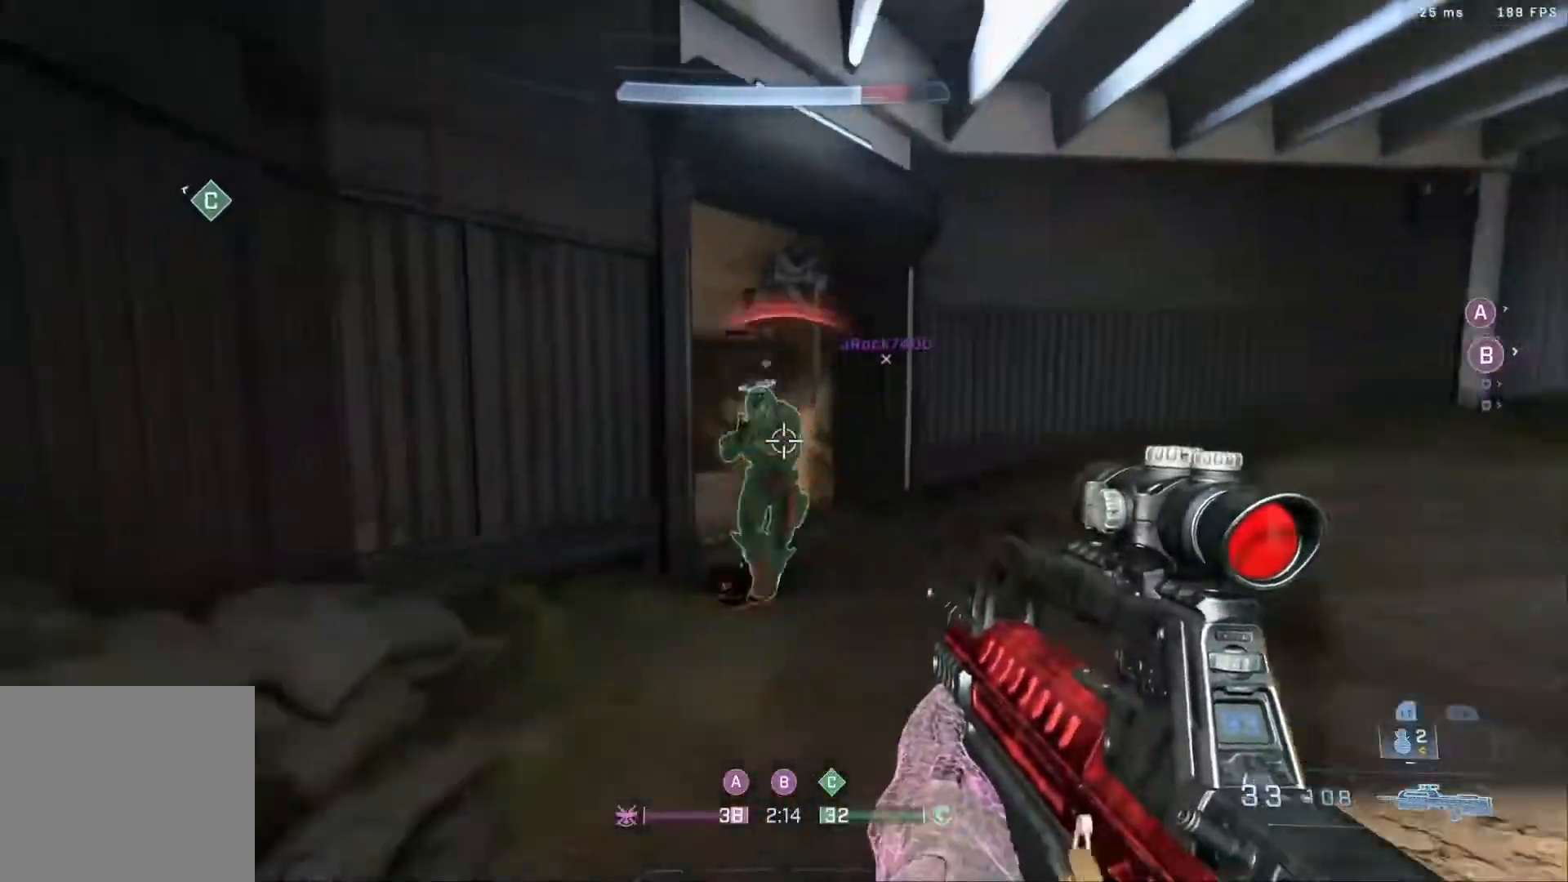
{"buttons": ["B", "R2"], "left_stick": "right", "right_stick": "center", "events": [[33, "B", "down"], [67, "R2", "down"], [67, "left_stick", "right"], [100, "right_stick", "center"], [183, "B", "up"], [283, "R2", "up"], [450, "B", "down"], [483, "R2", "down"]]}
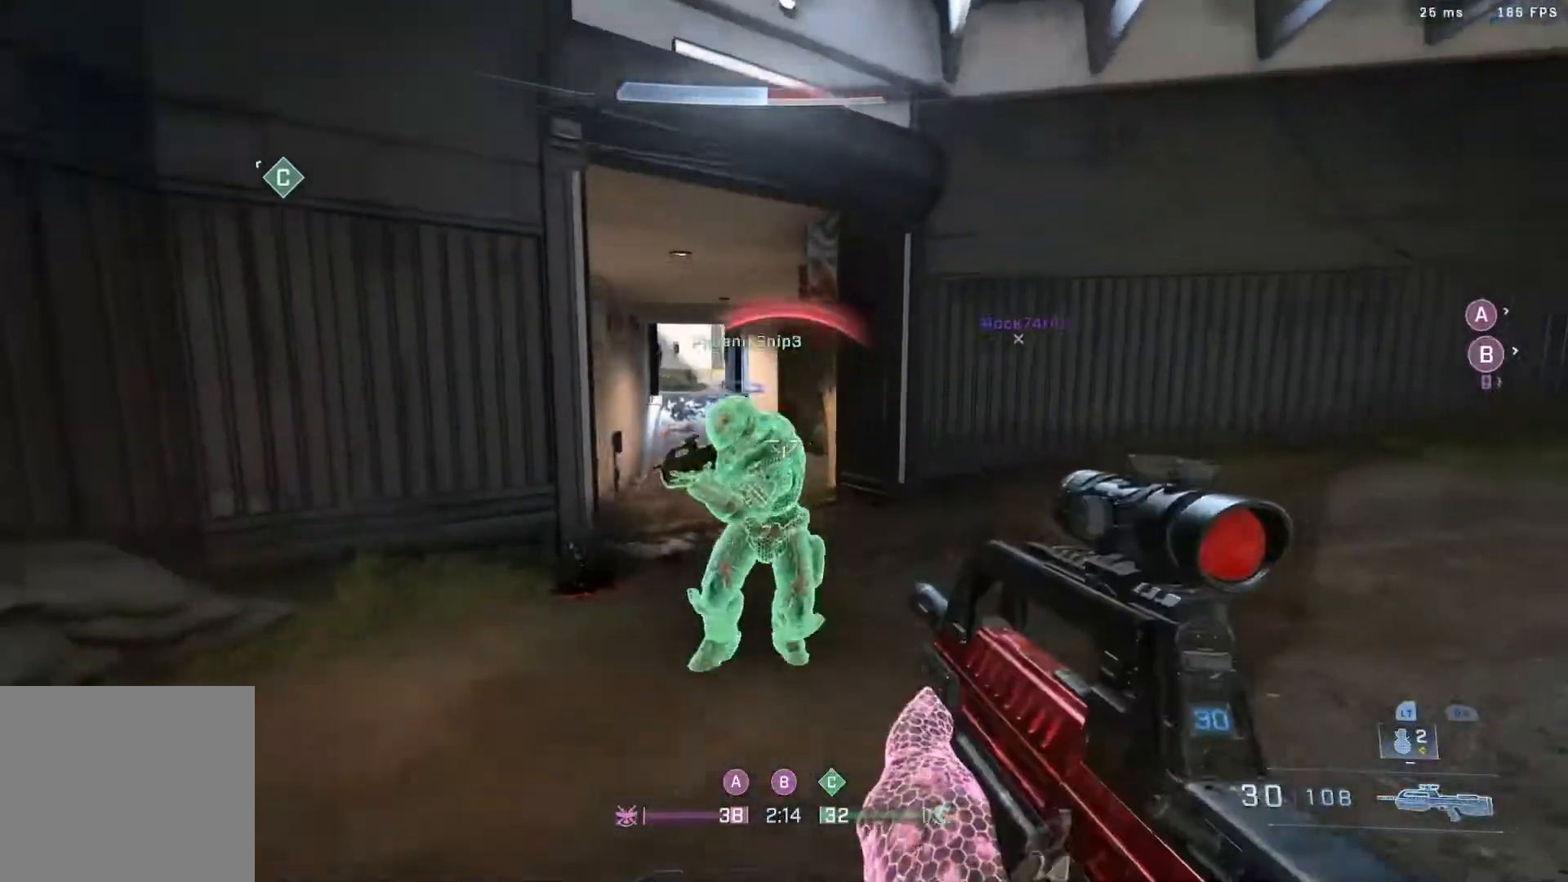
{"buttons": [], "left_stick": "down-left", "right_stick": "center", "events": [[50, "right_stick", "up"], [83, "B", "up"], [83, "left_stick", "up"], [133, "R2", "up"], [133, "left_stick", "up-left"], [167, "L1", "down"], [300, "L1", "up"], [300, "right_stick", "down-right"], [367, "left_stick", "down-left"], [483, "right_stick", "center"]]}
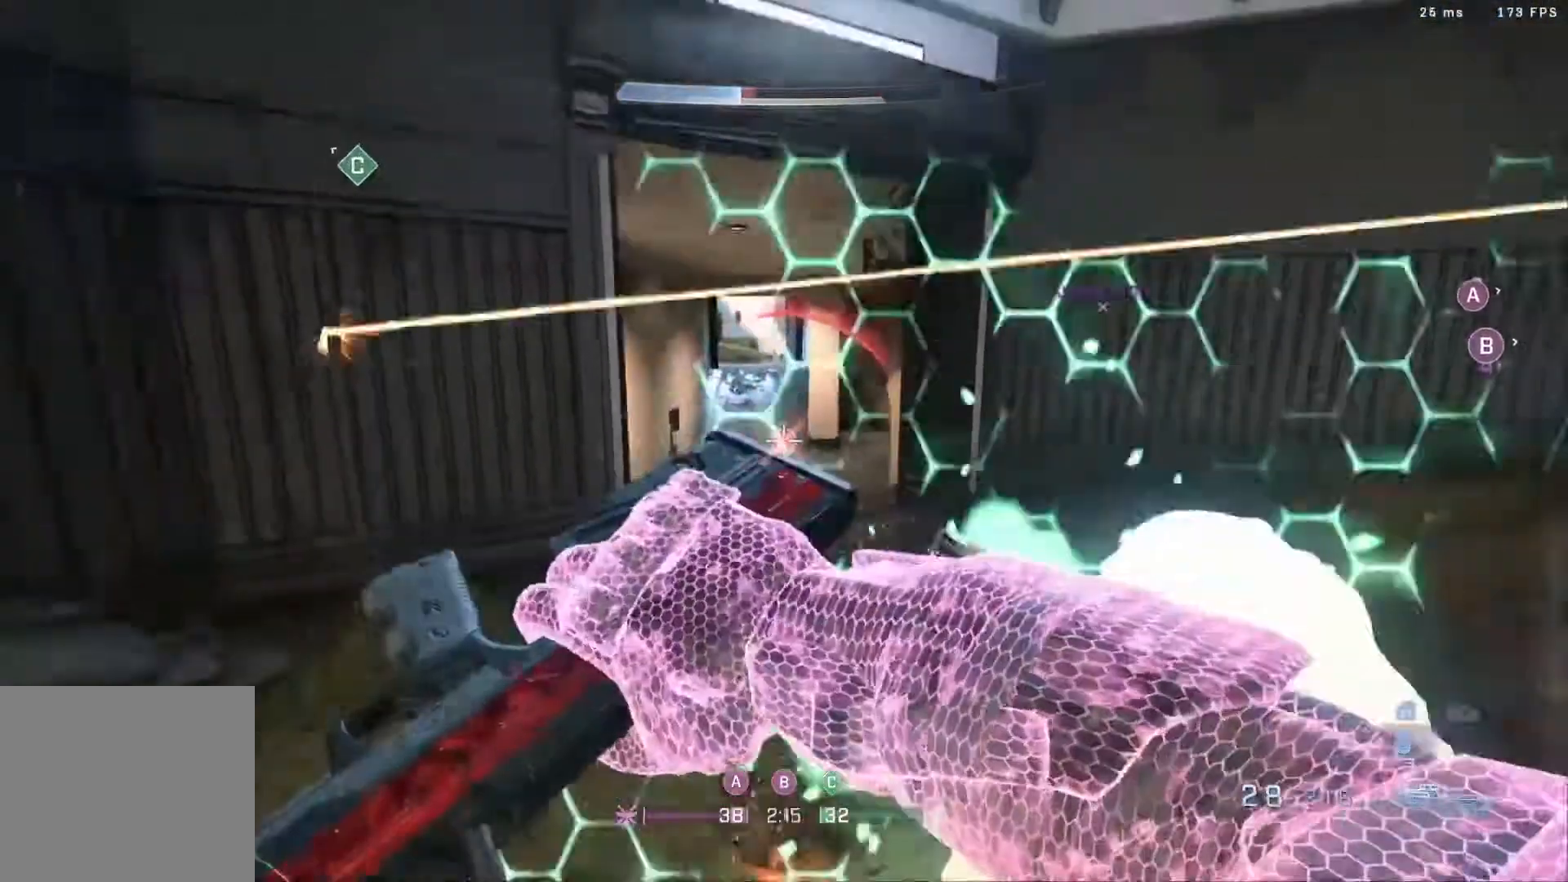
{"buttons": [], "left_stick": "down-left", "right_stick": "left", "events": [[183, "right_stick", "down-right"], [333, "right_stick", "left"]]}
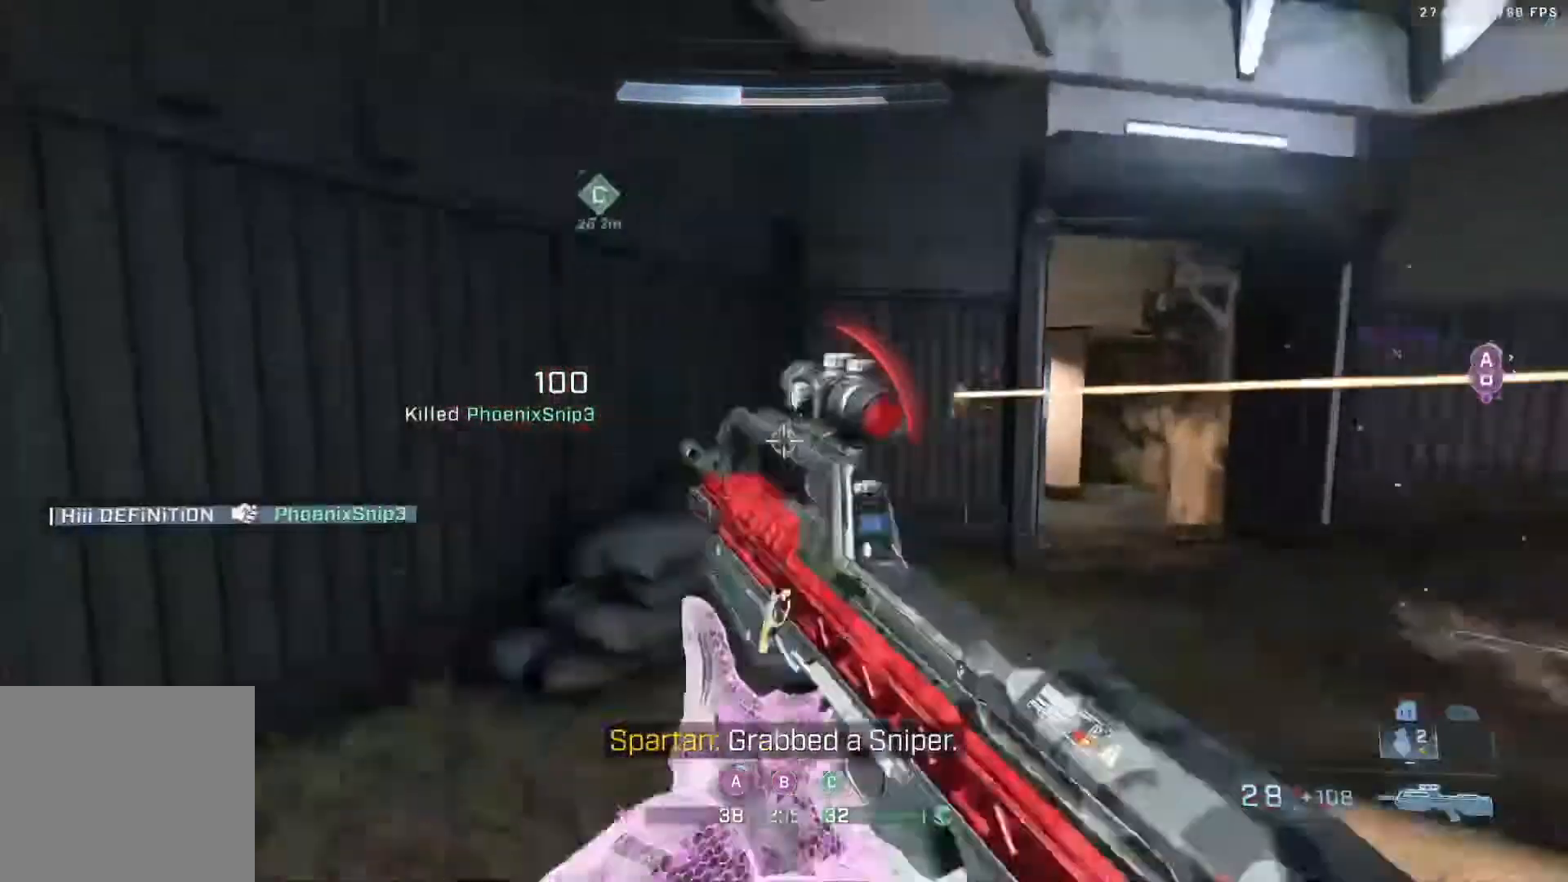
{"buttons": ["L3"], "left_stick": "up", "right_stick": "center", "events": [[300, "left_stick", "up-left"], [367, "L3", "down"], [367, "left_stick", "up"], [367, "right_stick", "center"], [450, "X", "down"], [500, "X", "up"]]}
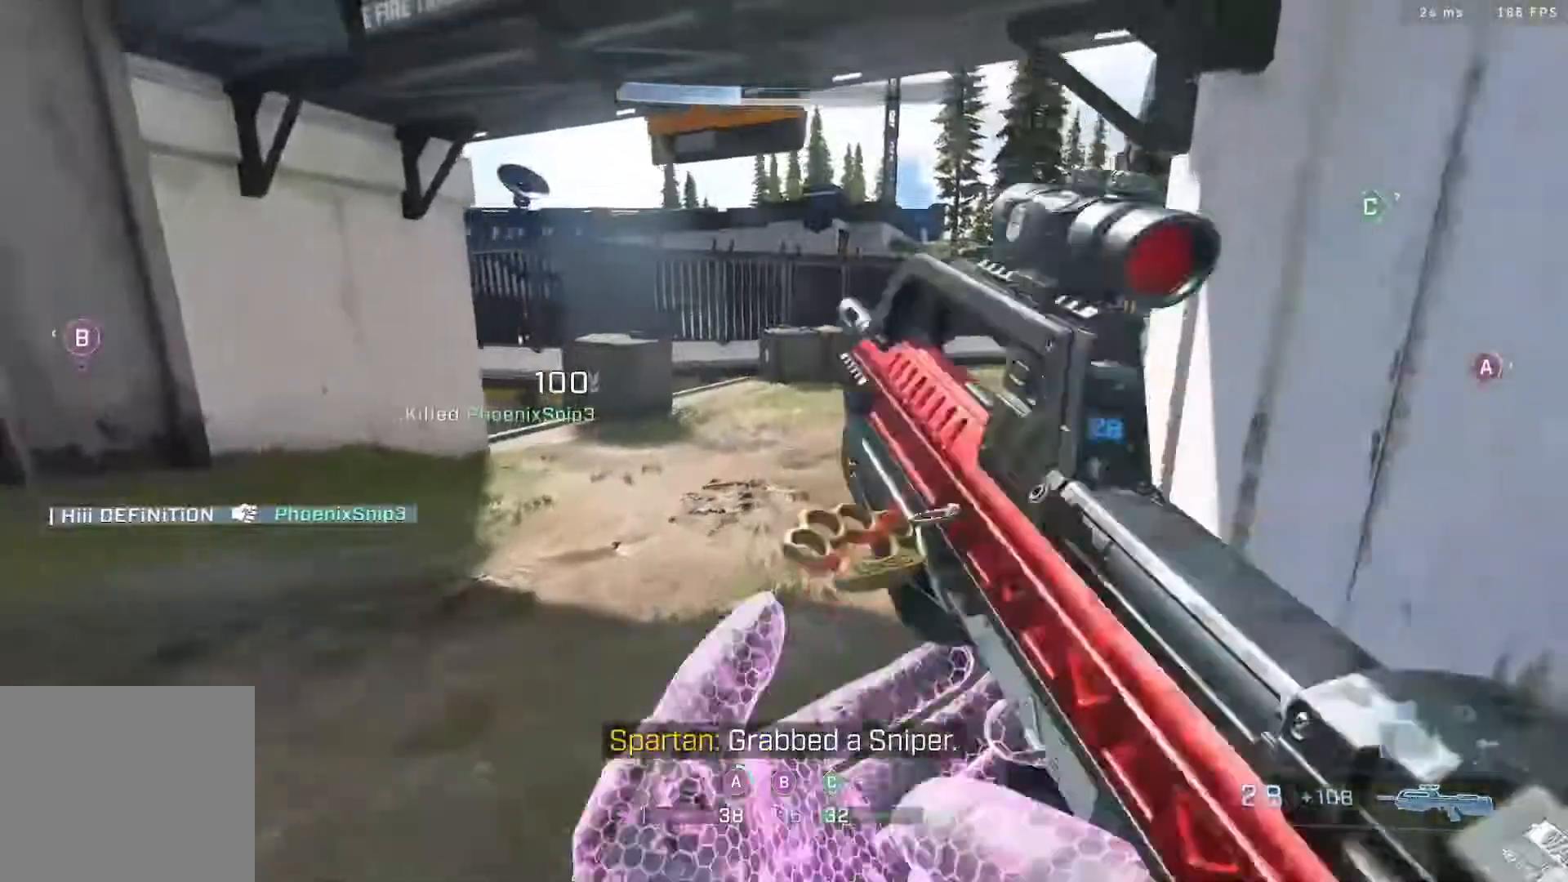
{"buttons": ["L3"], "left_stick": "up", "right_stick": "down-right", "events": [[33, "L3", "up"], [167, "L3", "down"], [167, "right_stick", "right"], [283, "L3", "up"], [350, "right_stick", "center"], [400, "L3", "down"], [483, "right_stick", "down-right"]]}
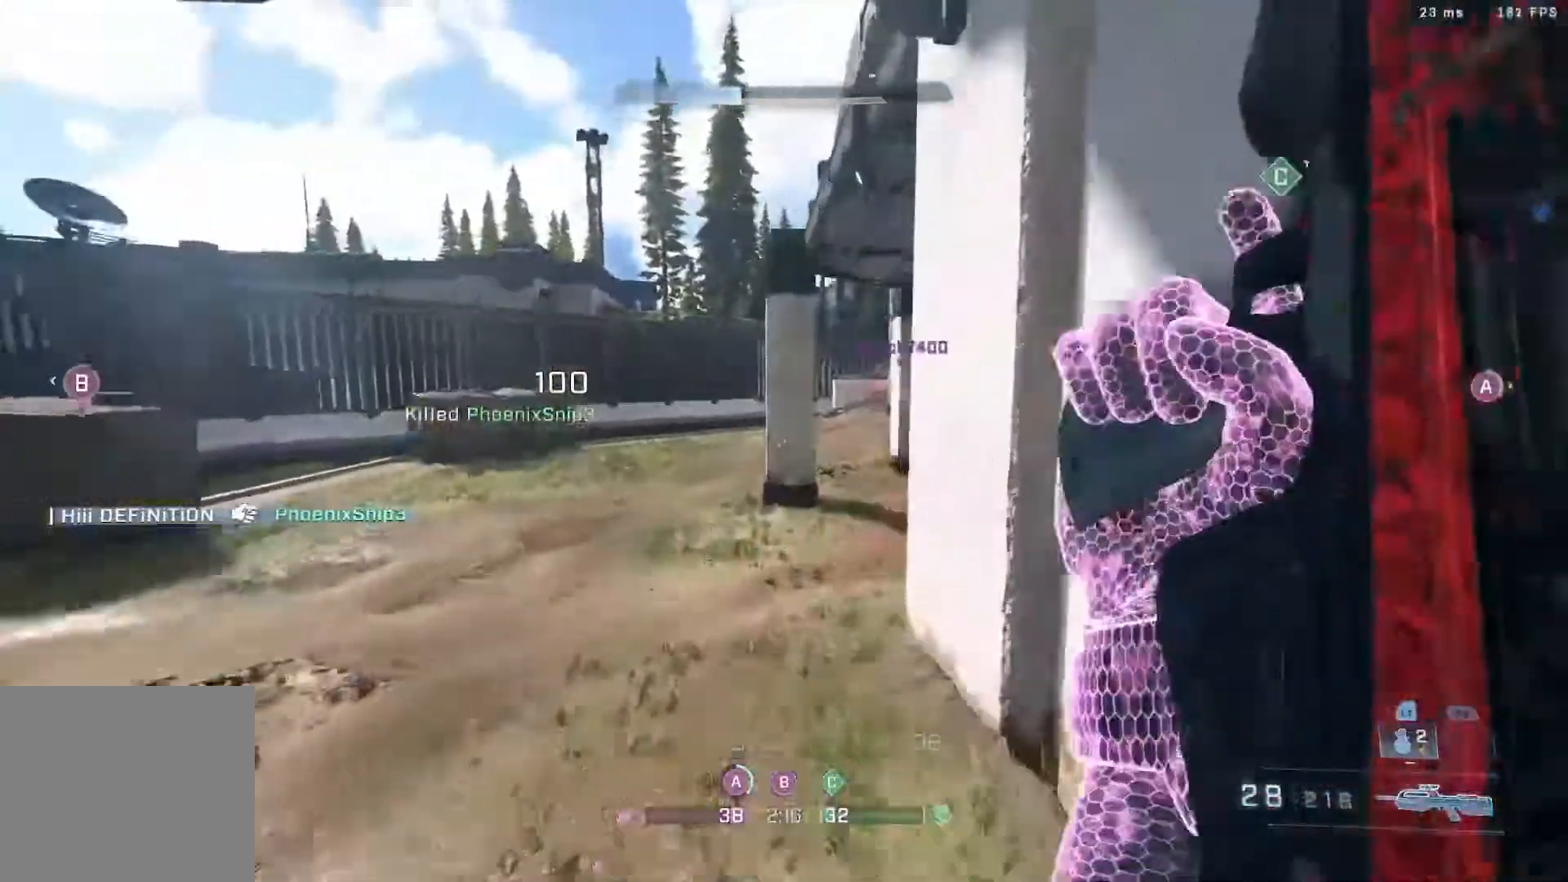
{"buttons": [], "left_stick": "up", "right_stick": "center", "events": [[50, "L3", "up"], [183, "right_stick", "center"]]}
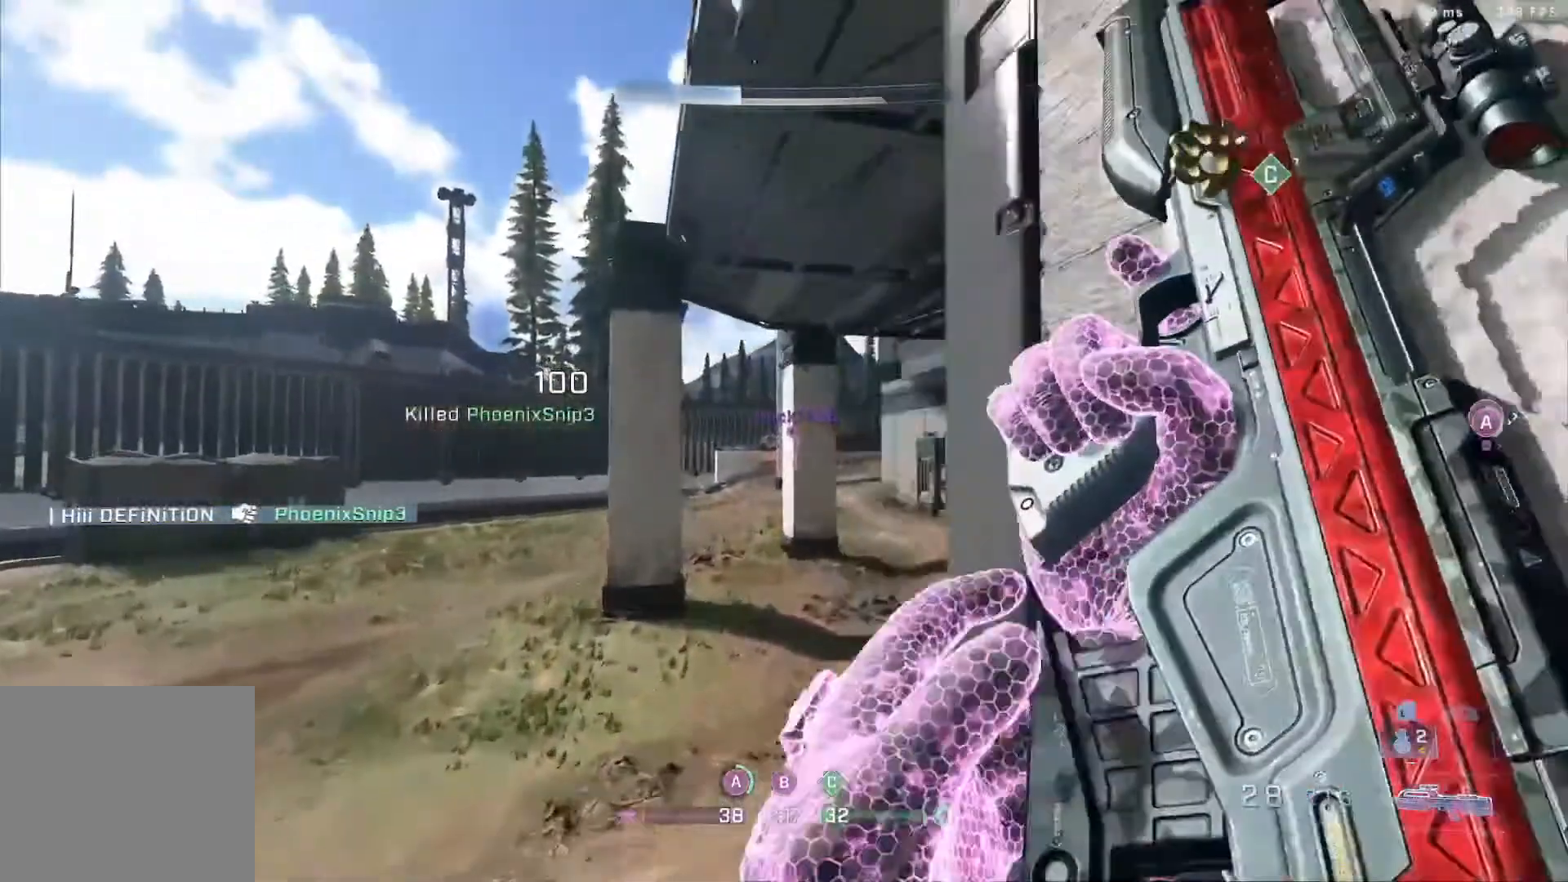
{"buttons": [], "left_stick": "down", "right_stick": "left", "events": [[100, "right_stick", "right"], [217, "right_stick", "left"], [250, "left_stick", "down-left"], [417, "left_stick", "down"]]}
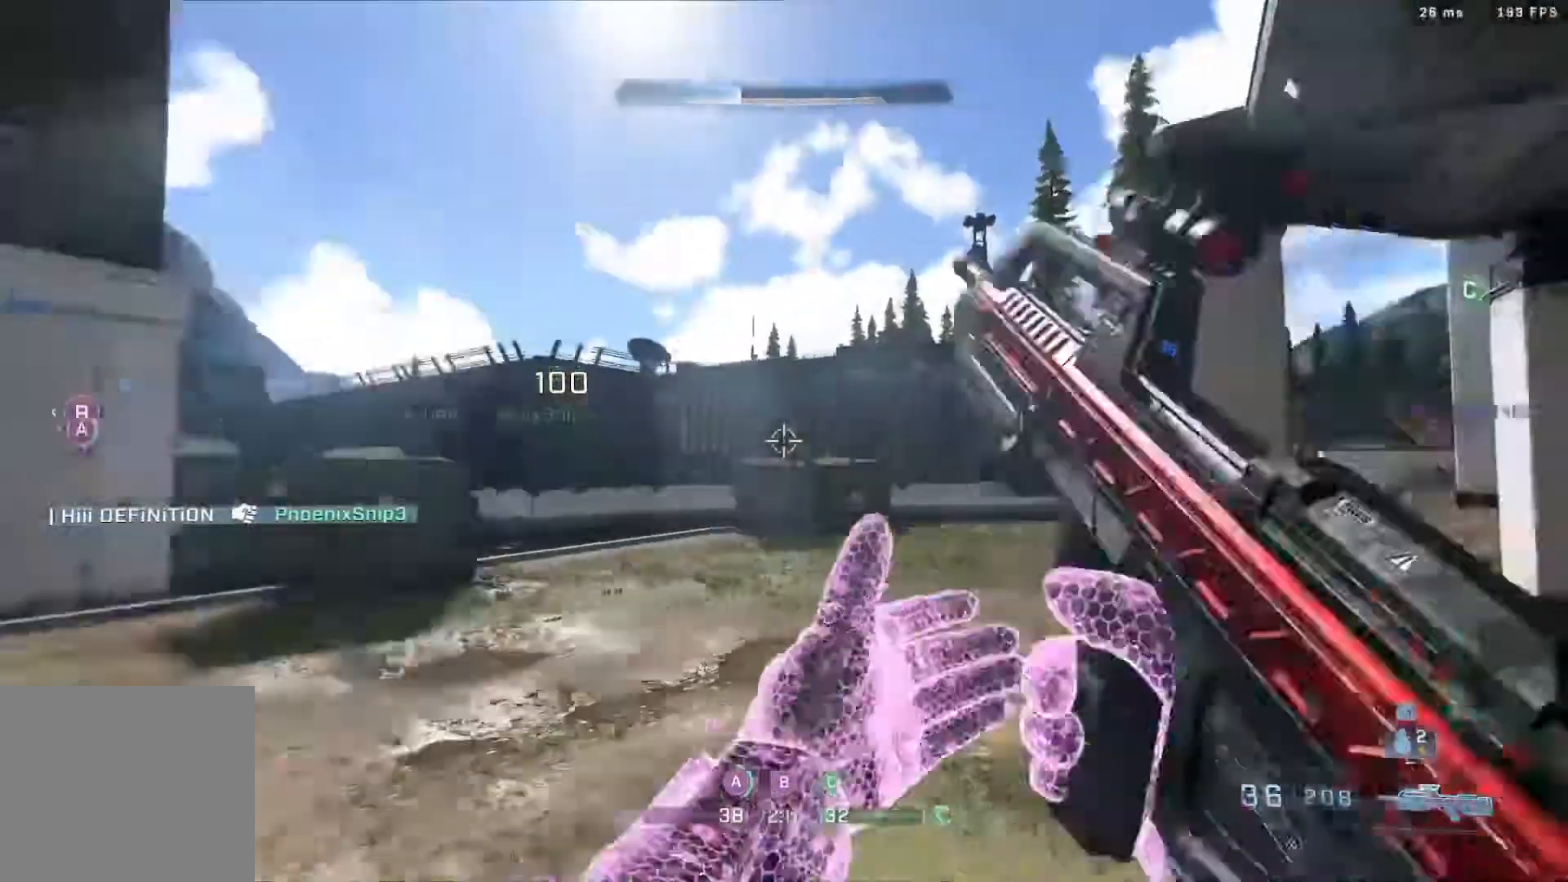
{"buttons": [], "left_stick": "up", "right_stick": "center", "events": [[200, "B", "down"], [267, "left_stick", "center"], [367, "left_stick", "up"], [400, "B", "up"], [500, "right_stick", "center"]]}
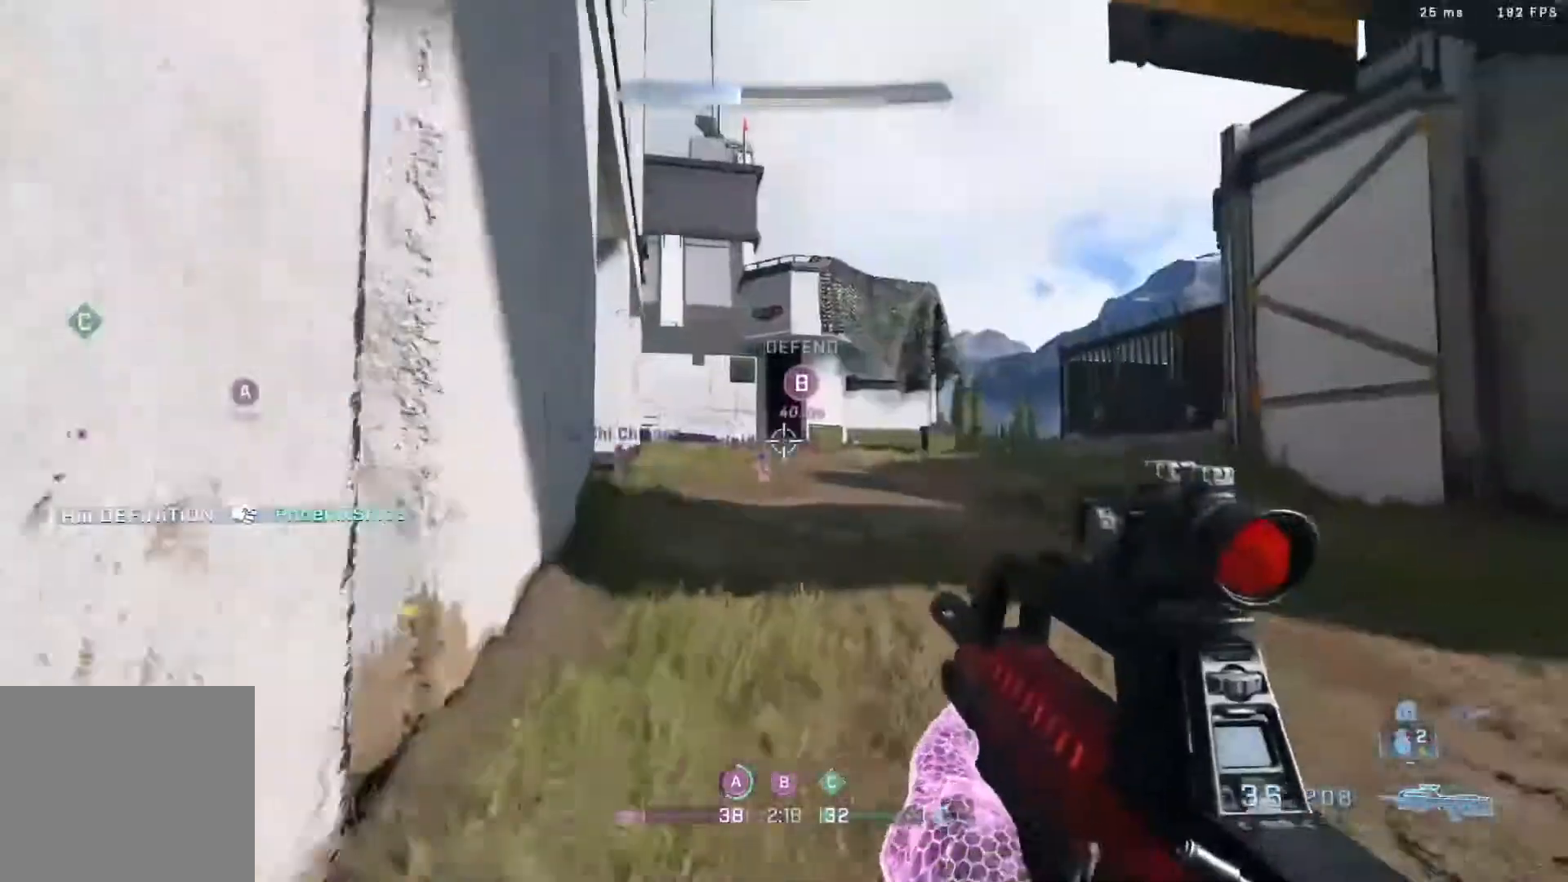
{"buttons": [], "left_stick": "center", "right_stick": "center", "events": [[67, "L3", "down"], [117, "right_stick", "left"], [233, "right_stick", "center"], [317, "B", "down"], [317, "L3", "up"], [400, "left_stick", "center"], [483, "B", "up"]]}
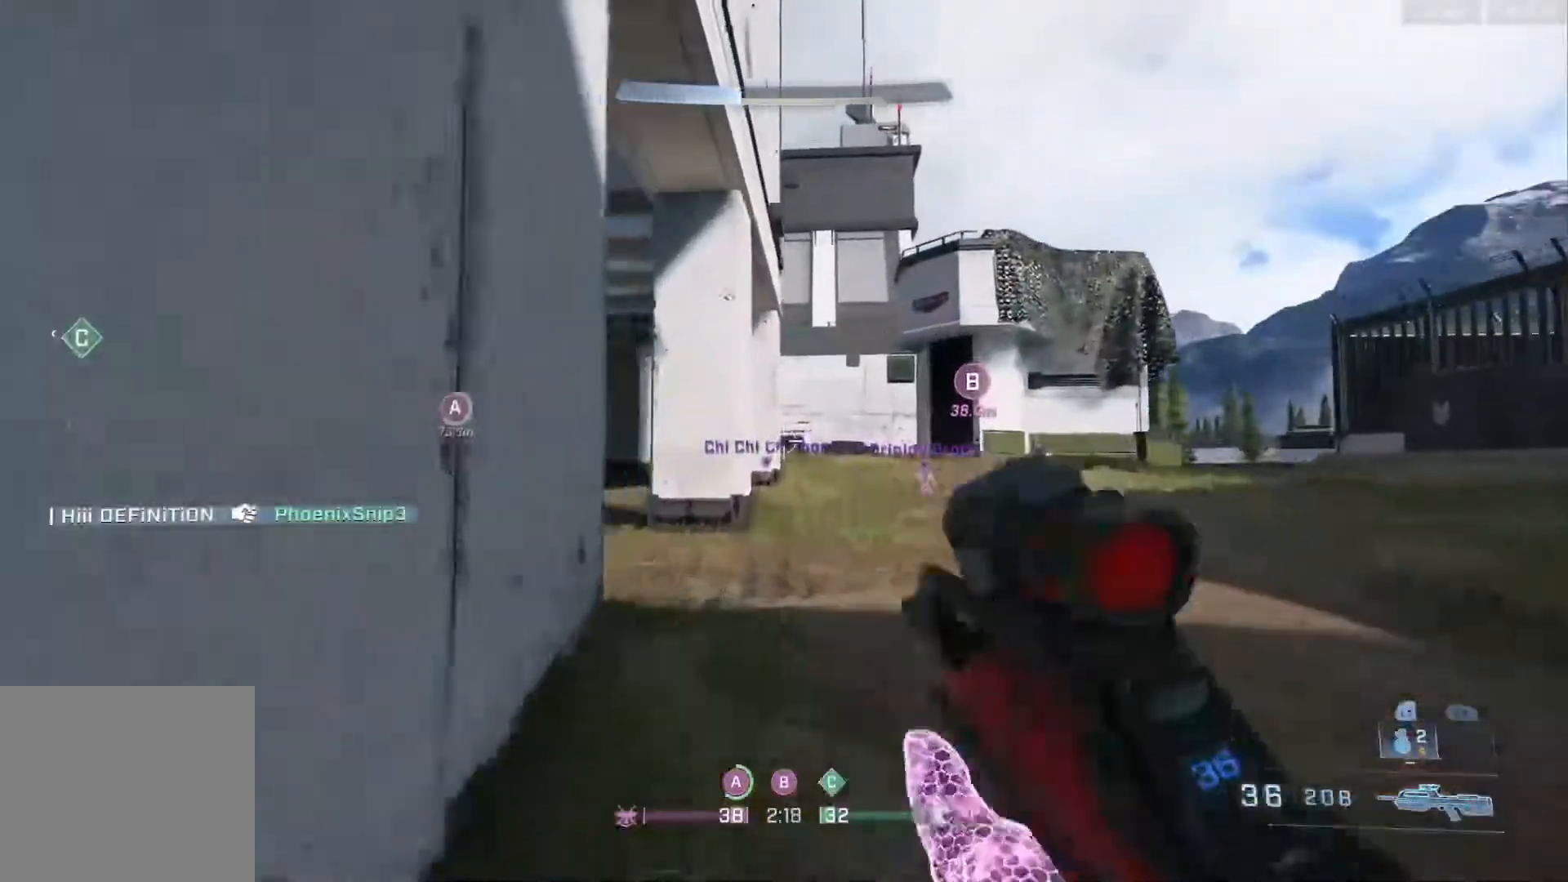
{"buttons": [], "left_stick": "up-left", "right_stick": "center", "events": [[83, "right_stick", "left"], [317, "left_stick", "up-left"], [483, "right_stick", "center"]]}
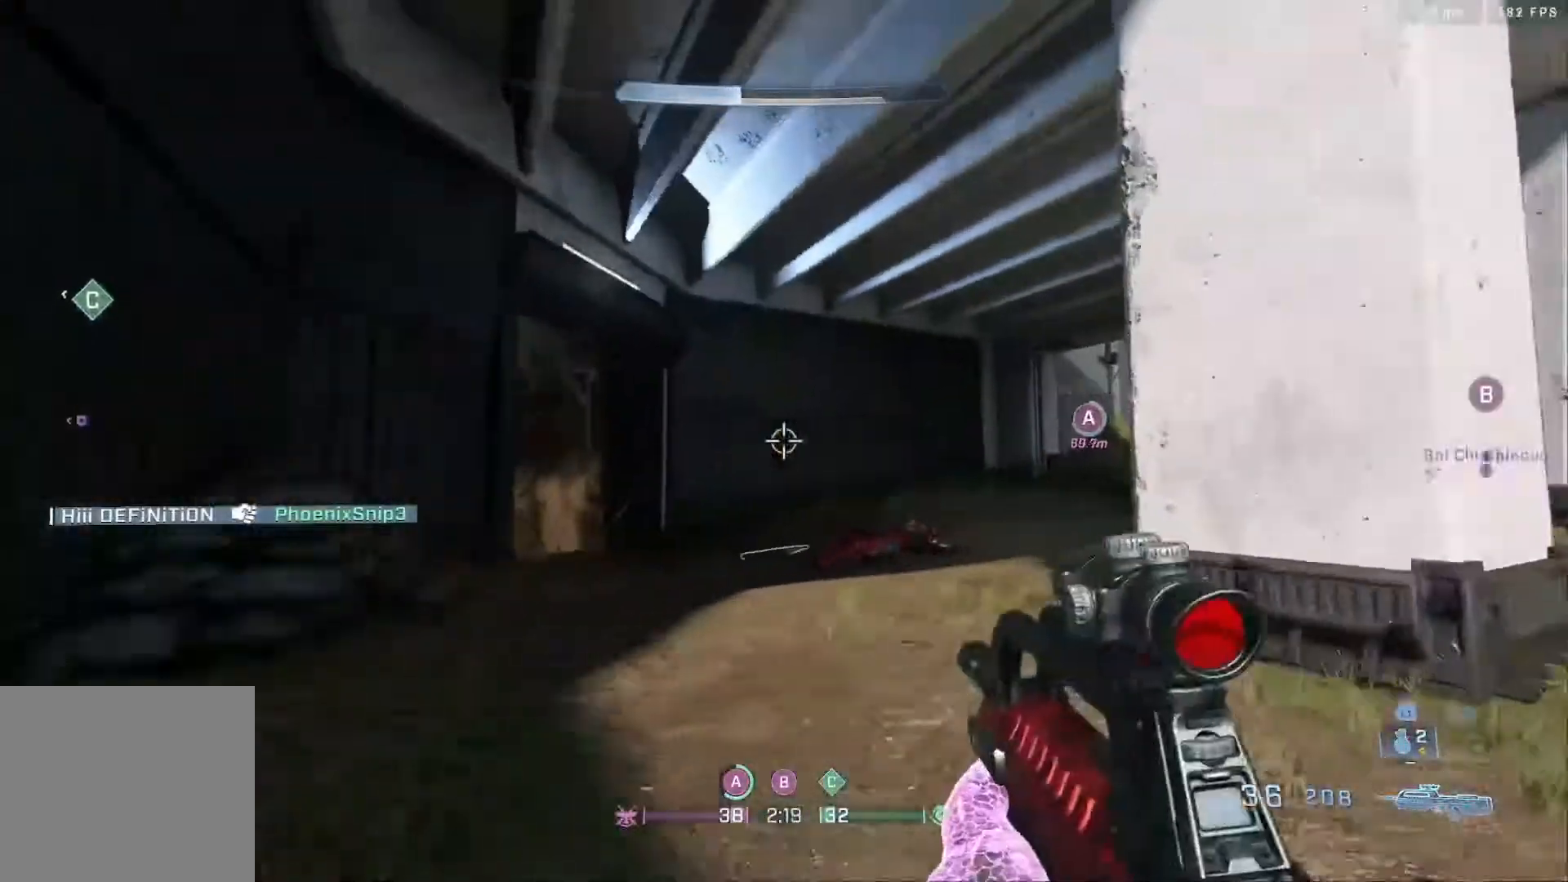
{"buttons": [], "left_stick": "up", "right_stick": "center", "events": [[167, "right_stick", "up"], [200, "left_stick", "up"], [283, "right_stick", "center"]]}
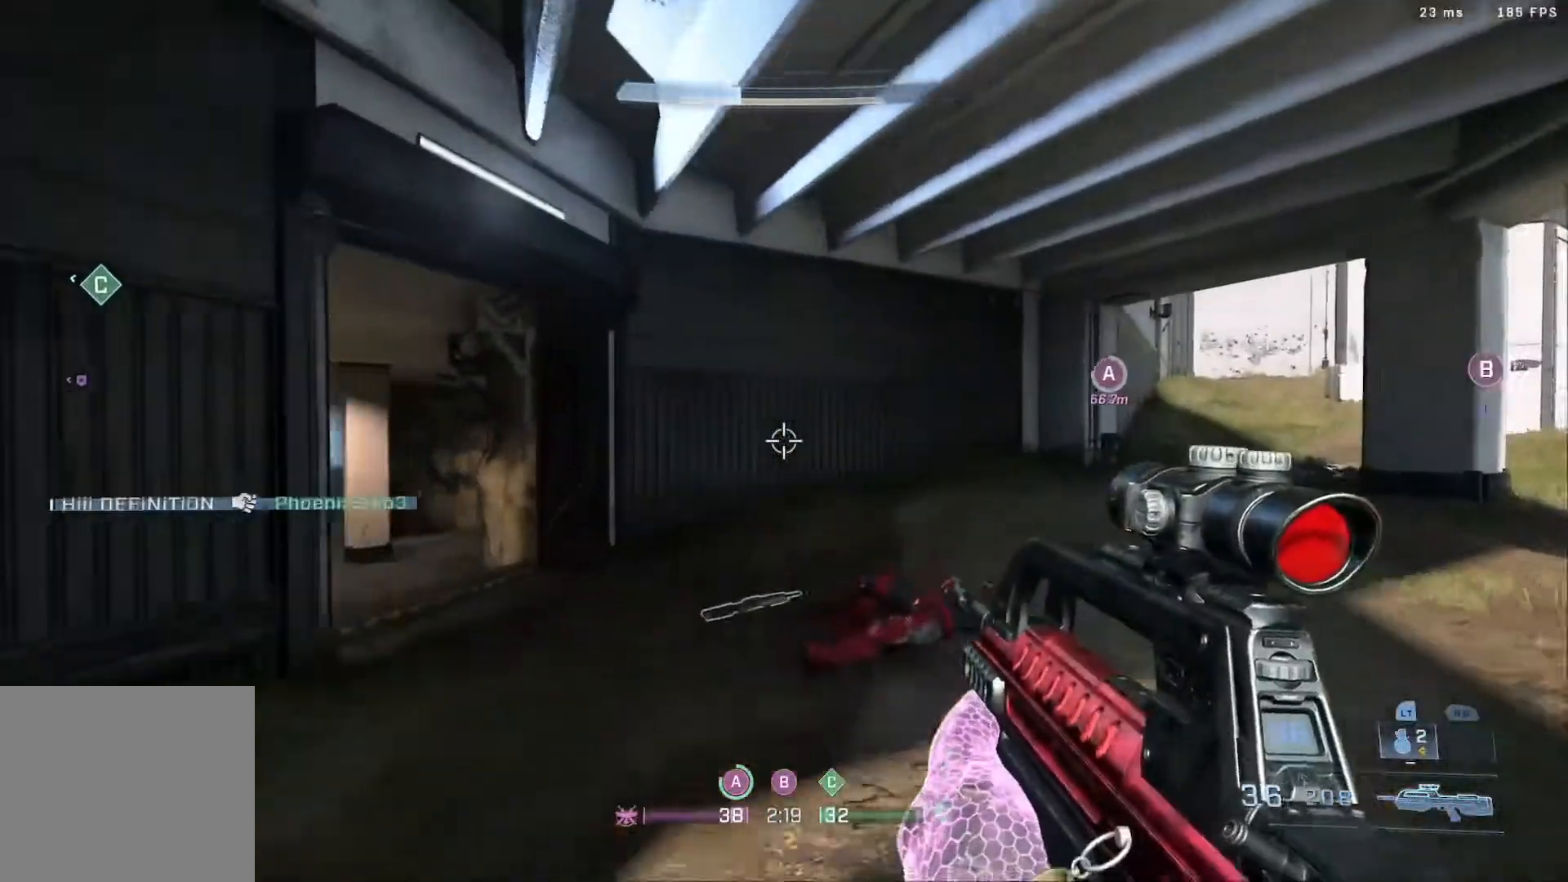
{"buttons": ["L3"], "left_stick": "up", "right_stick": "right", "events": [[217, "right_stick", "right"], [267, "L3", "down"]]}
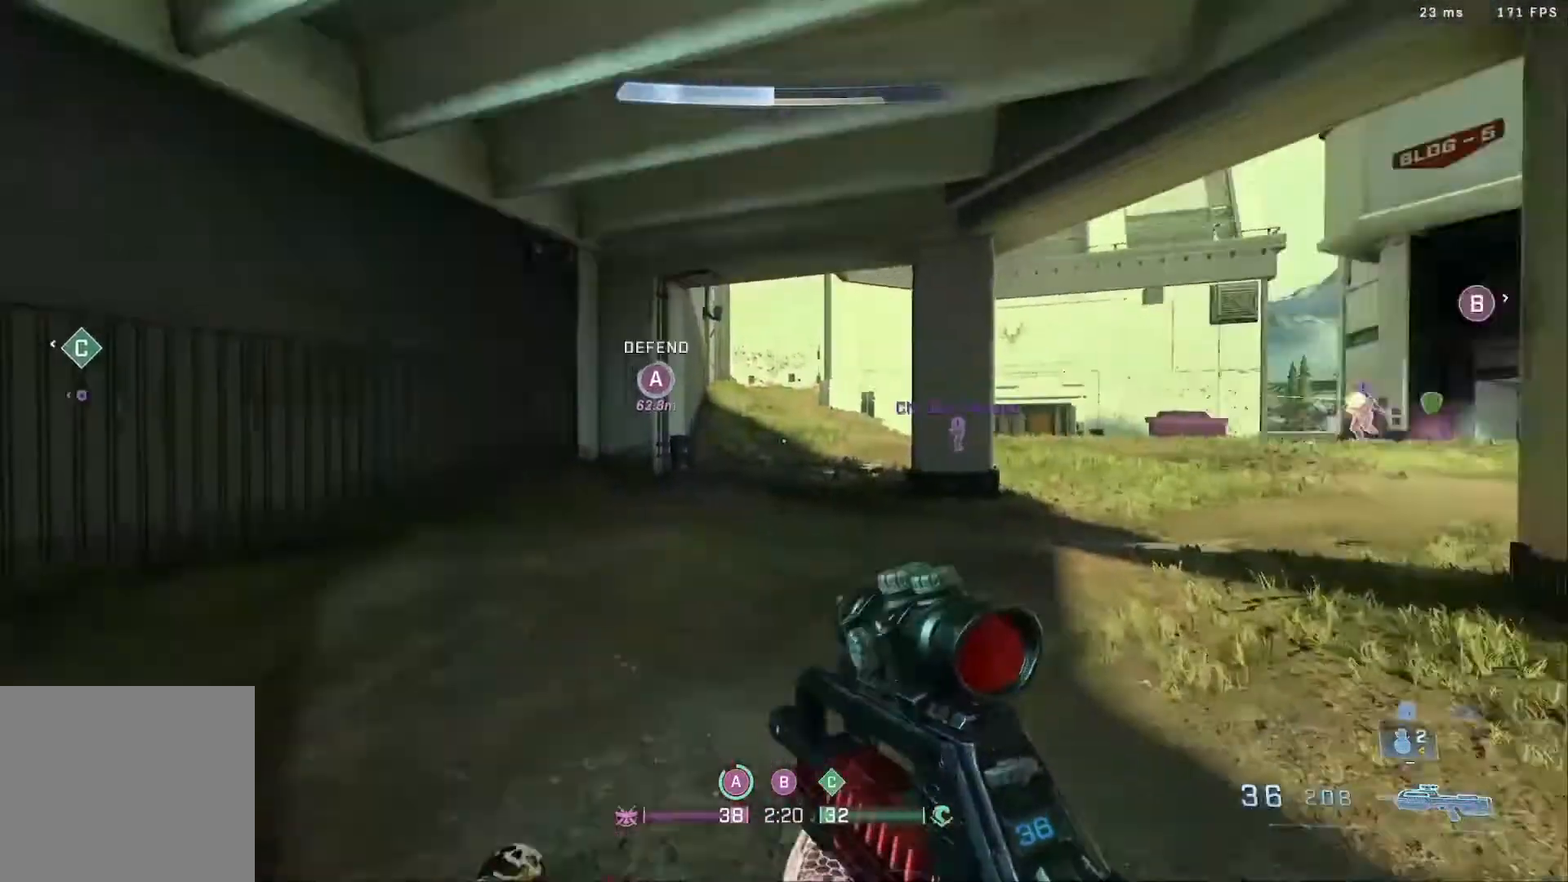
{"buttons": [], "left_stick": "up-left", "right_stick": "center", "events": [[67, "B", "down"], [67, "L3", "up"], [67, "right_stick", "center"], [183, "B", "up"], [317, "right_stick", "right"], [383, "A", "down"], [417, "left_stick", "up-left"], [500, "A", "up"], [500, "right_stick", "center"]]}
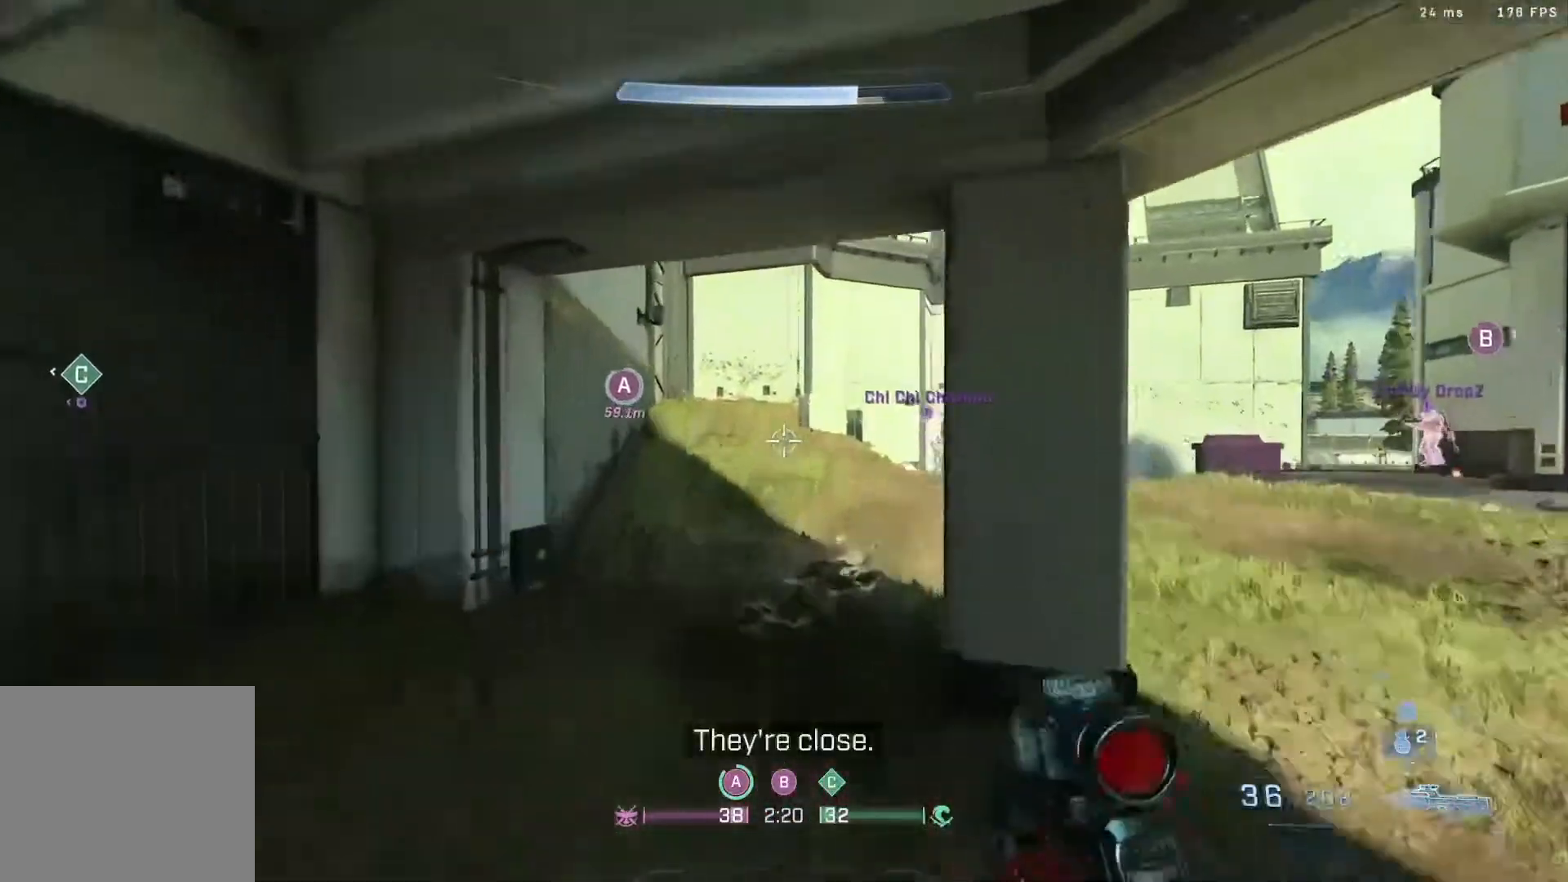
{"buttons": [], "left_stick": "up-left", "right_stick": "right", "events": [[100, "right_stick", "right"], [167, "right_stick", "center"], [350, "right_stick", "right"]]}
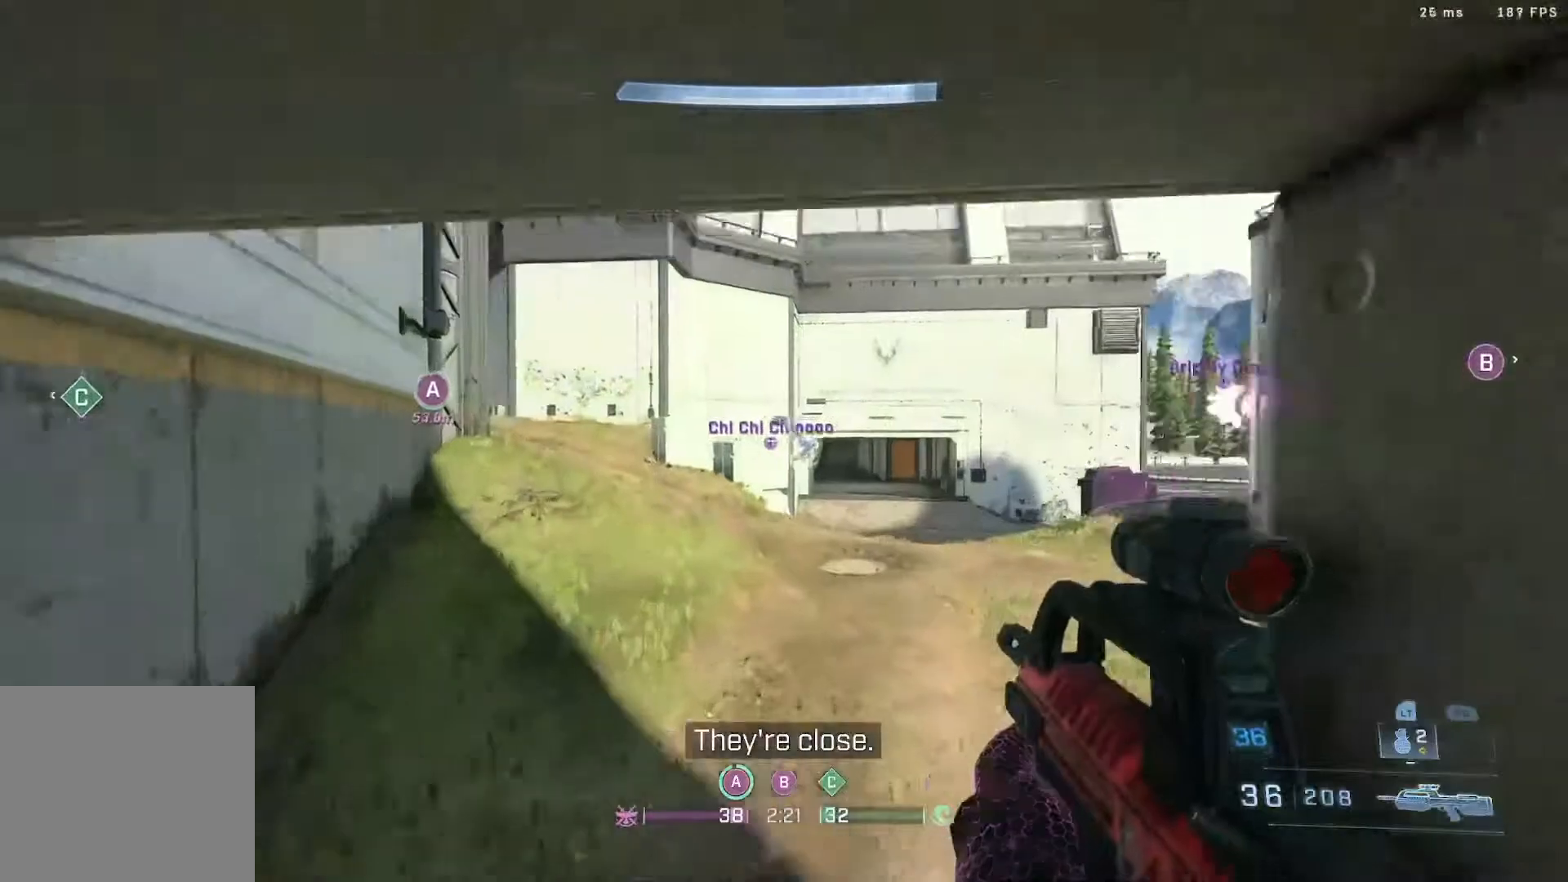
{"buttons": ["R2"], "left_stick": "up-right", "right_stick": "down-left", "events": [[67, "R2", "down"], [67, "right_stick", "center"], [283, "R2", "up"], [283, "right_stick", "down"], [300, "left_stick", "up-right"], [367, "right_stick", "down-left"], [467, "R2", "down"]]}
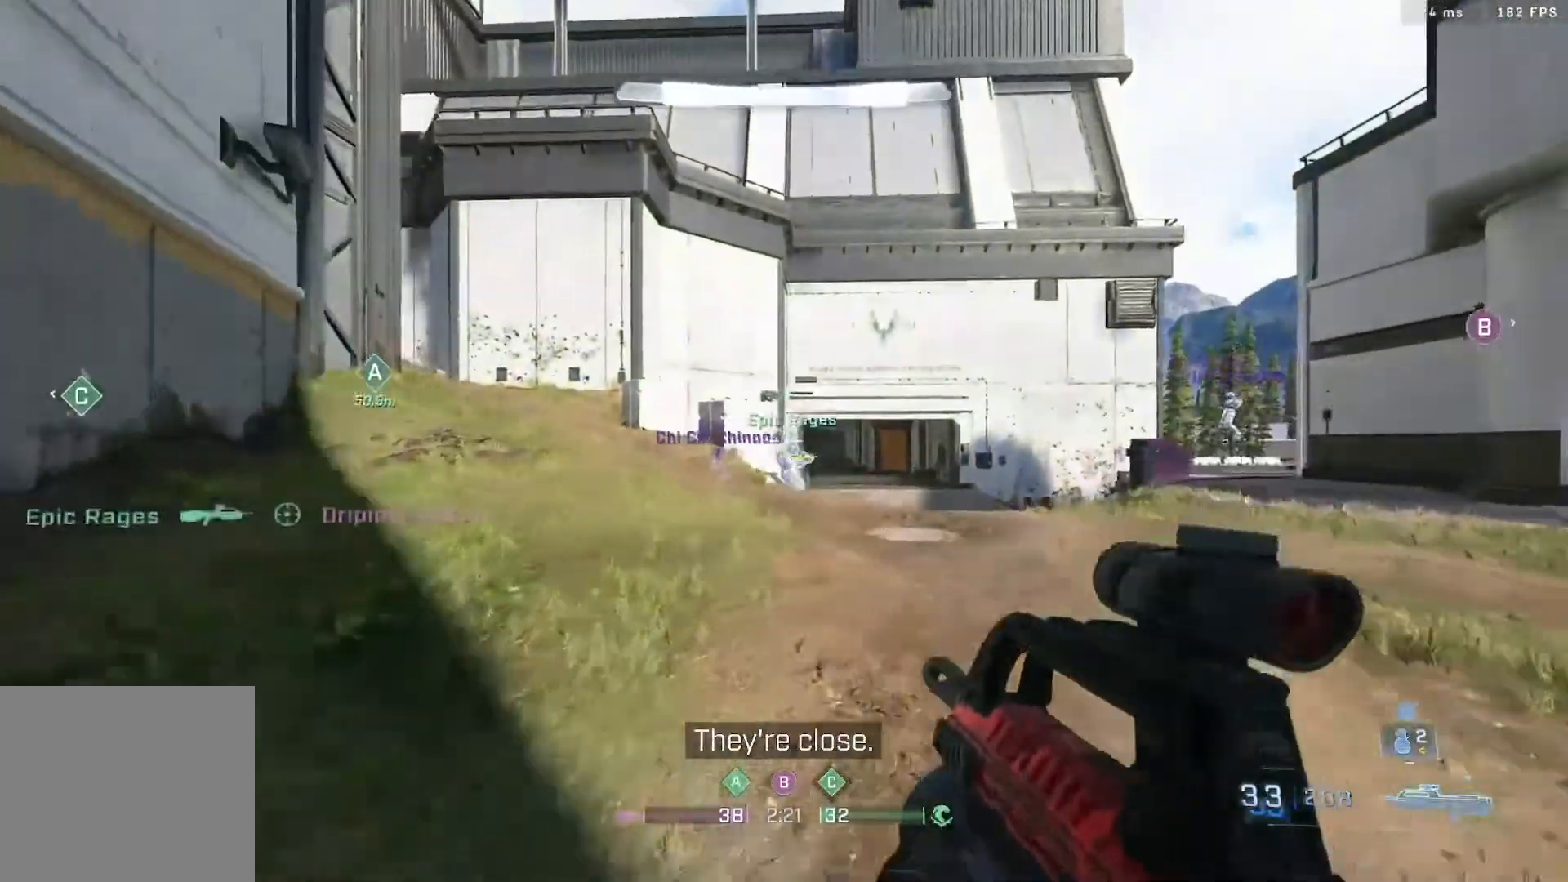
{"buttons": ["R2"], "left_stick": "up-right", "right_stick": "up", "events": [[33, "right_stick", "up-left"], [167, "R2", "up"], [167, "right_stick", "center"], [233, "right_stick", "up-right"], [350, "R2", "down"], [383, "right_stick", "center"], [483, "right_stick", "up"]]}
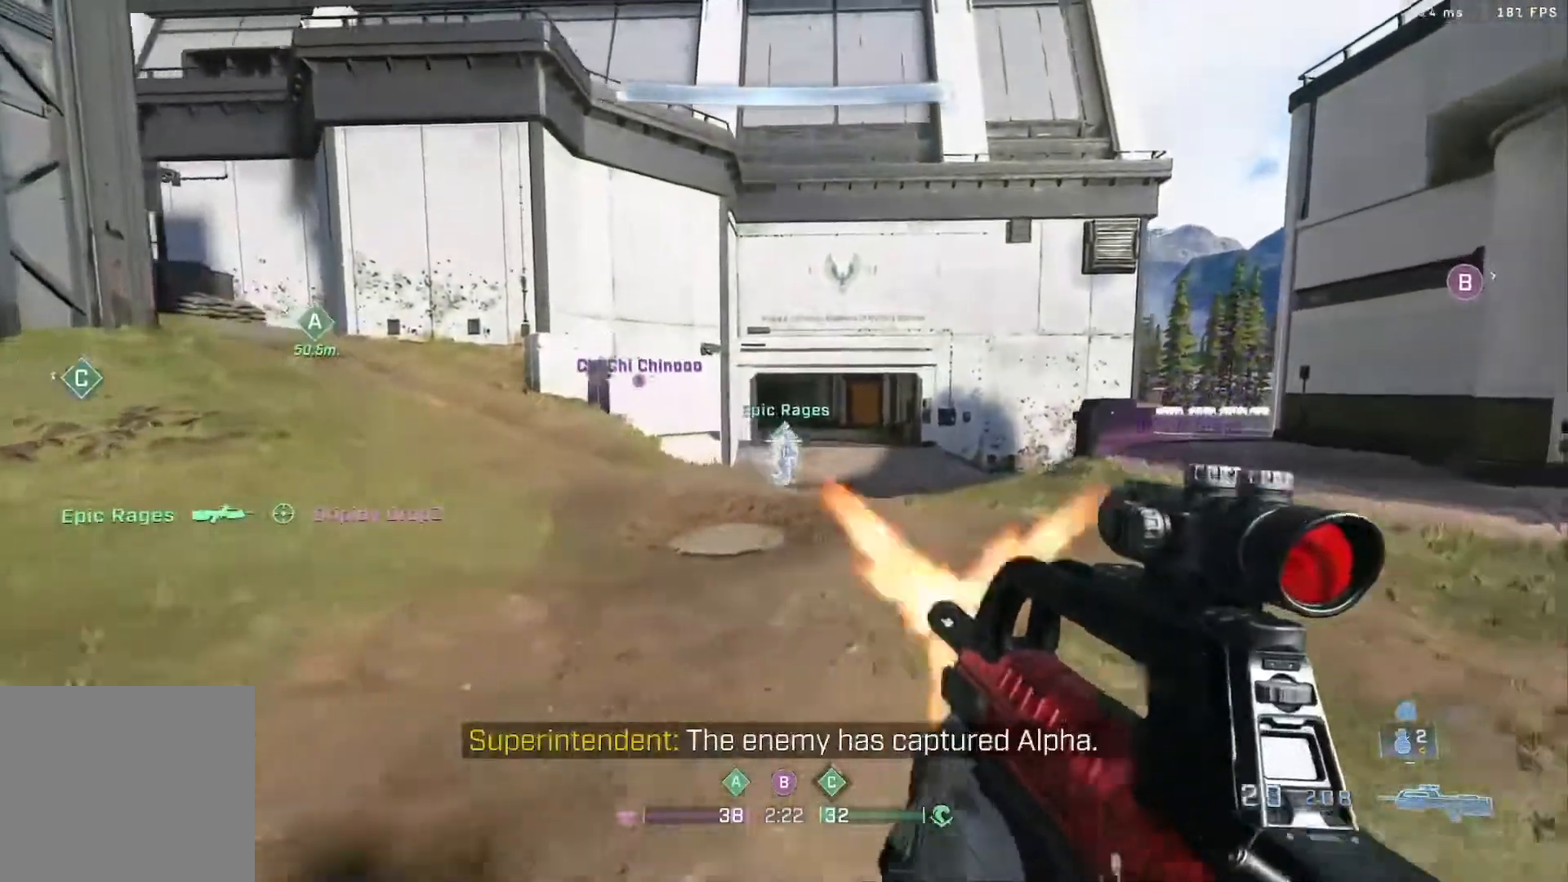
{"buttons": ["R2"], "left_stick": "up-right", "right_stick": "up-right", "events": [[100, "R2", "up"], [117, "right_stick", "center"], [200, "R2", "down"], [317, "R2", "up"], [433, "R2", "down"], [483, "right_stick", "up-right"]]}
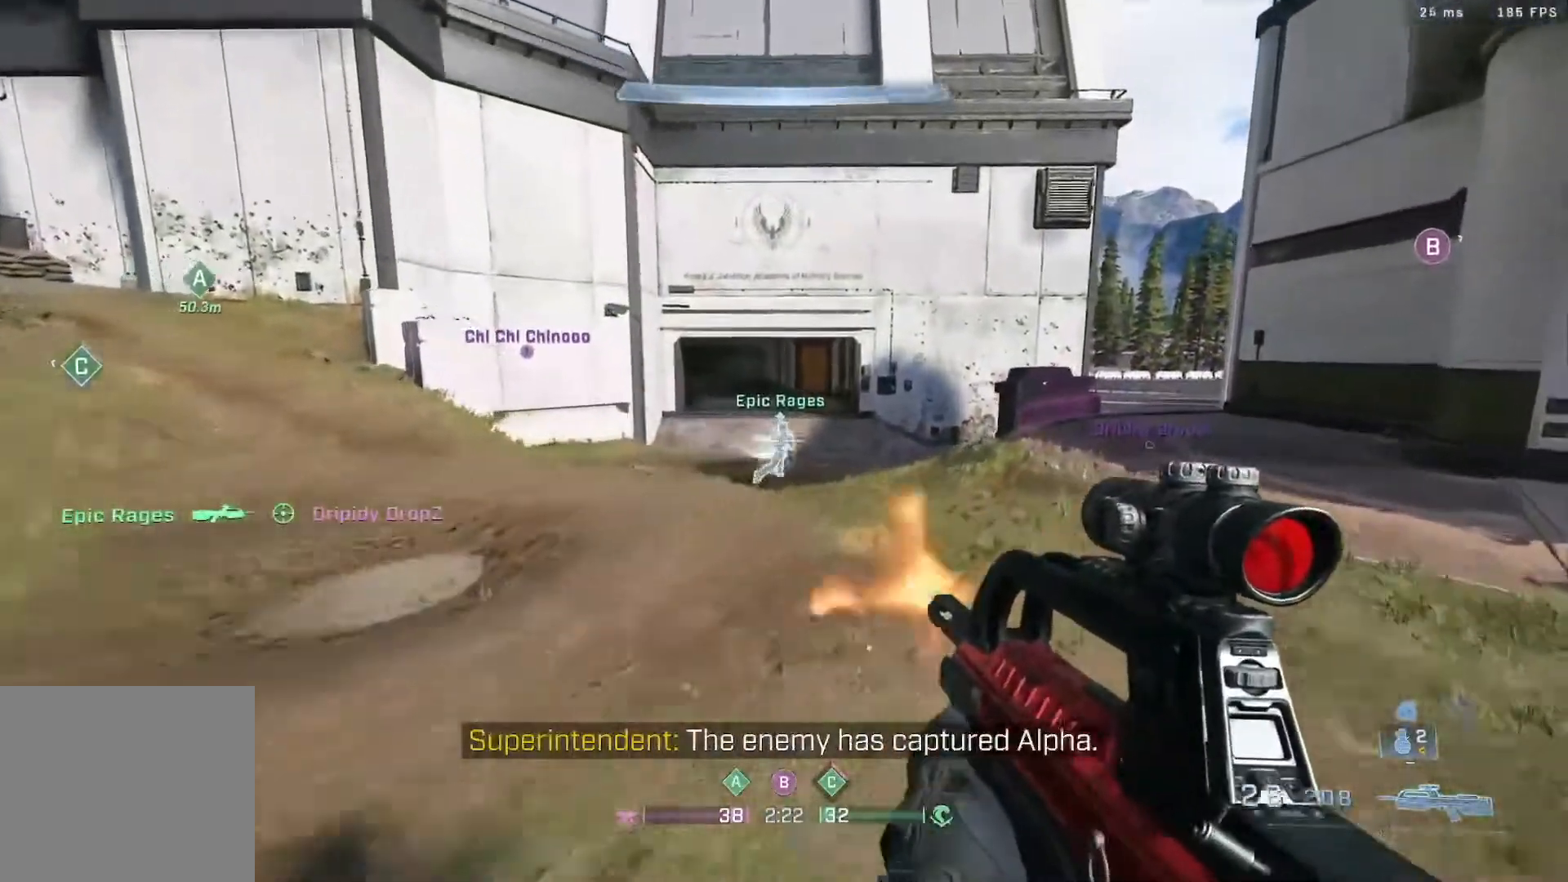
{"buttons": ["R2"], "left_stick": "up", "right_stick": "center", "events": [[83, "R2", "up"], [83, "right_stick", "center"], [150, "R2", "down"], [183, "left_stick", "up"], [200, "right_stick", "up-right"], [267, "R2", "up"], [317, "right_stick", "left"], [417, "R2", "down"], [500, "right_stick", "center"]]}
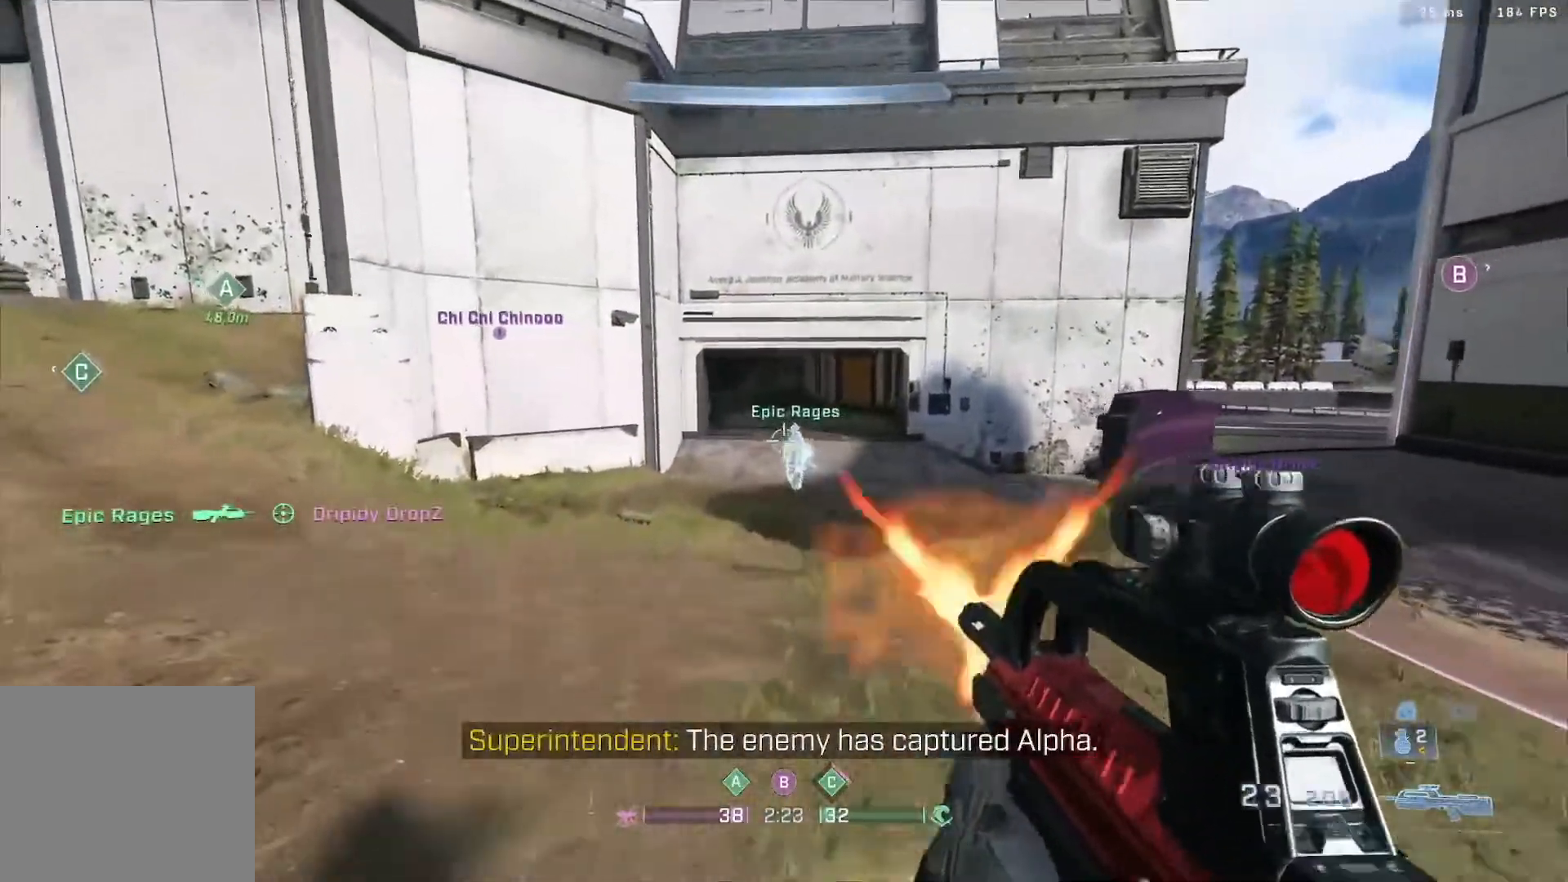
{"buttons": [], "left_stick": "up", "right_stick": "center", "events": [[133, "R2", "up"], [233, "right_stick", "down-left"], [283, "R2", "down"], [317, "right_stick", "center"], [383, "right_stick", "up"], [467, "R2", "up"], [467, "right_stick", "center"]]}
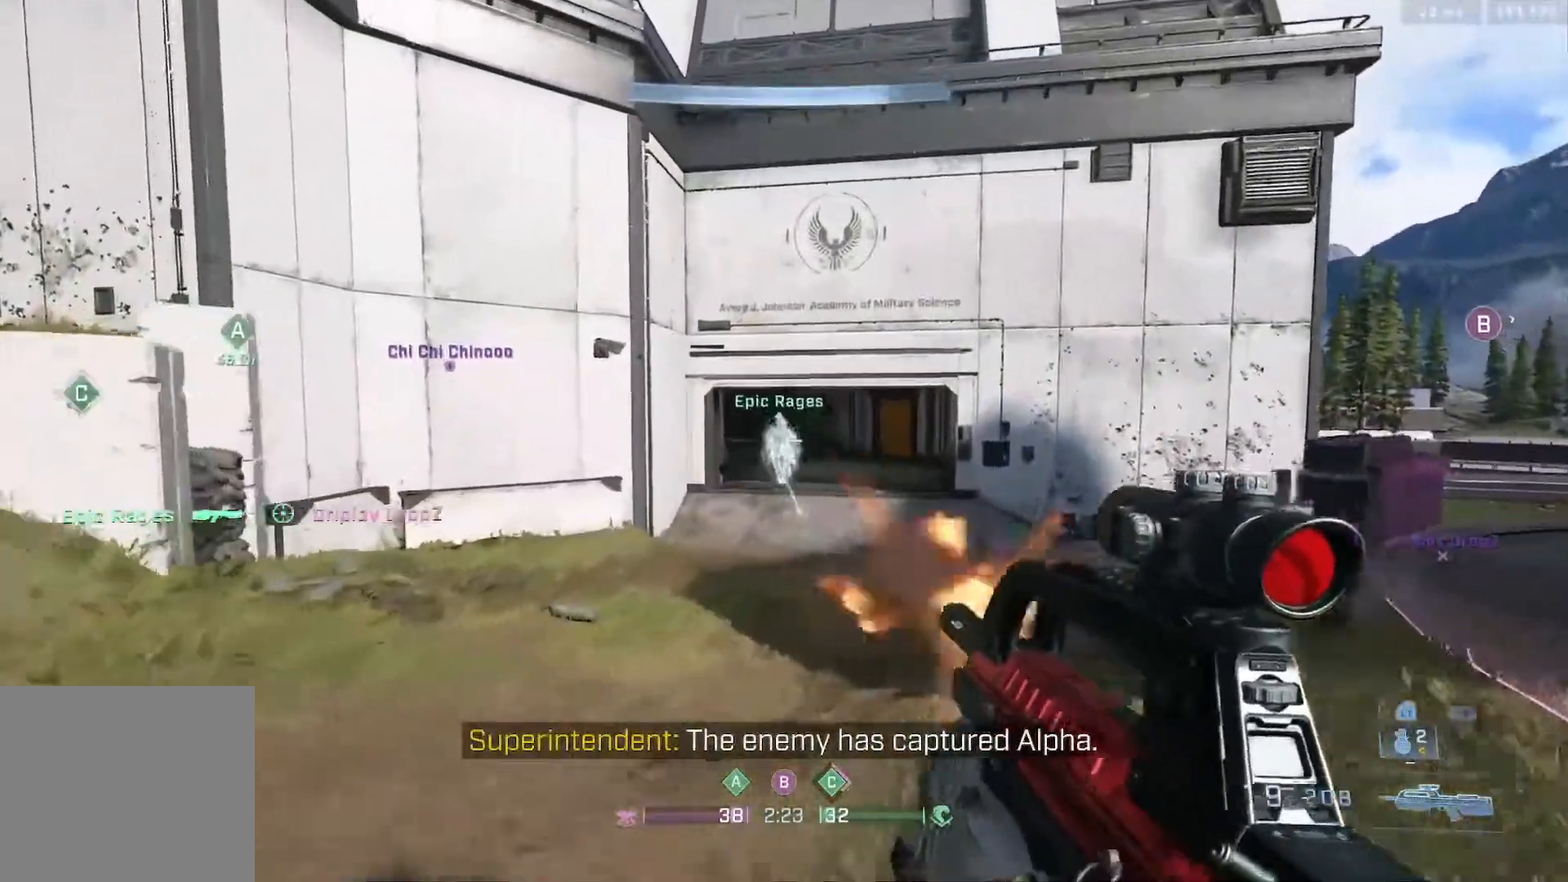
{"buttons": ["R2"], "left_stick": "up-right", "right_stick": "left", "events": [[17, "right_stick", "down"], [33, "left_stick", "up-right"], [67, "R2", "down"], [167, "right_stick", "center"], [183, "R2", "up"], [250, "right_stick", "down-left"], [283, "R2", "down"], [417, "R2", "up"], [417, "right_stick", "left"], [483, "R2", "down"]]}
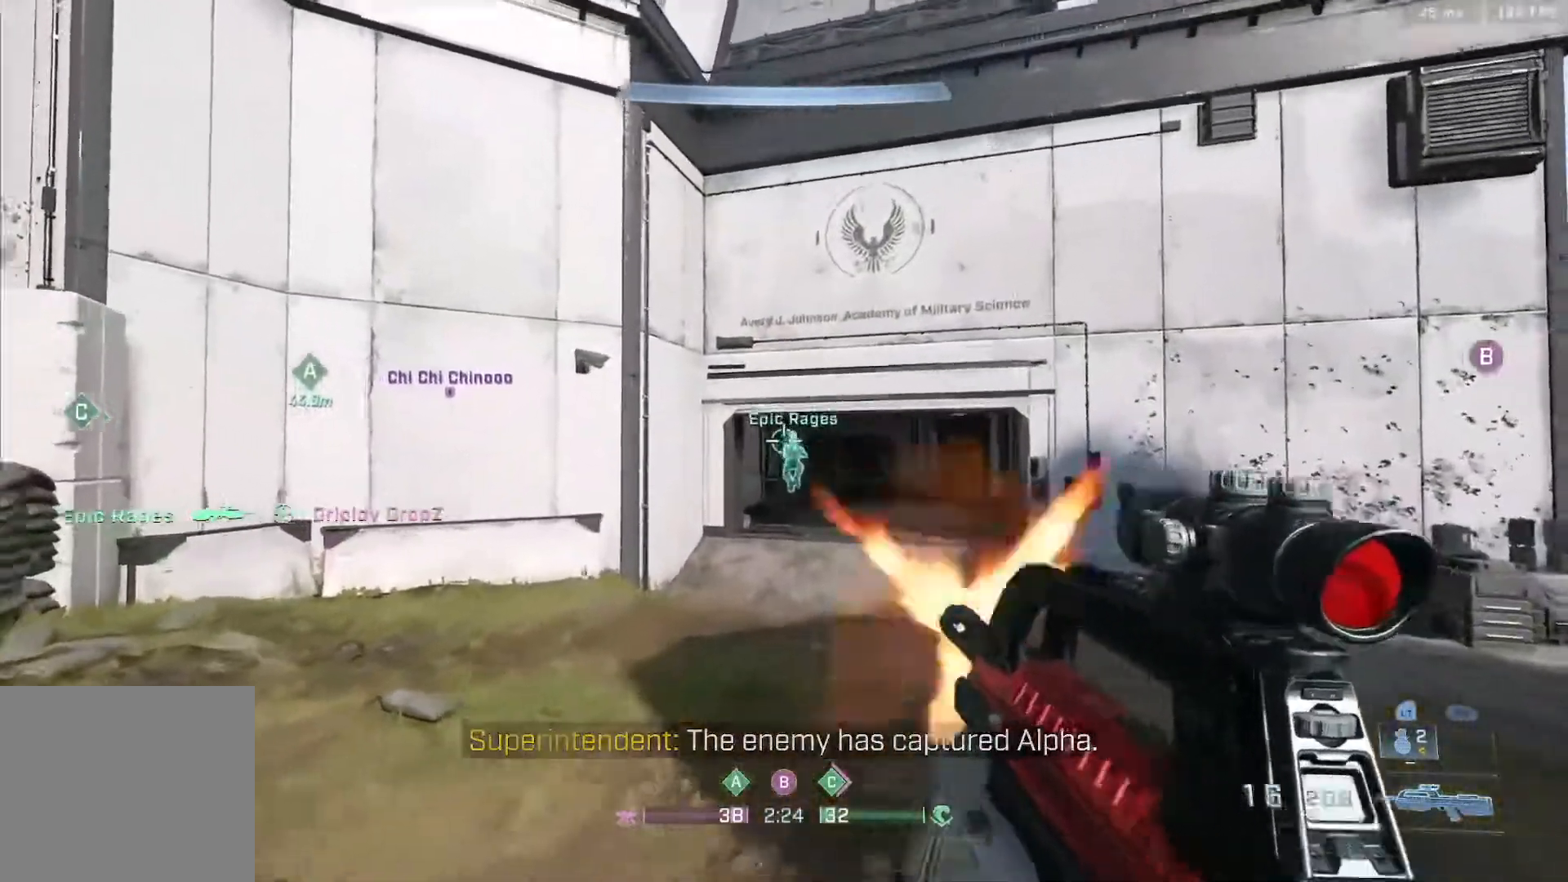
{"buttons": ["R2"], "left_stick": "up-right", "right_stick": "center", "events": [[50, "right_stick", "up-left"], [150, "R2", "up"], [150, "right_stick", "center"], [217, "R2", "down"], [383, "right_stick", "down-left"], [450, "right_stick", "center"]]}